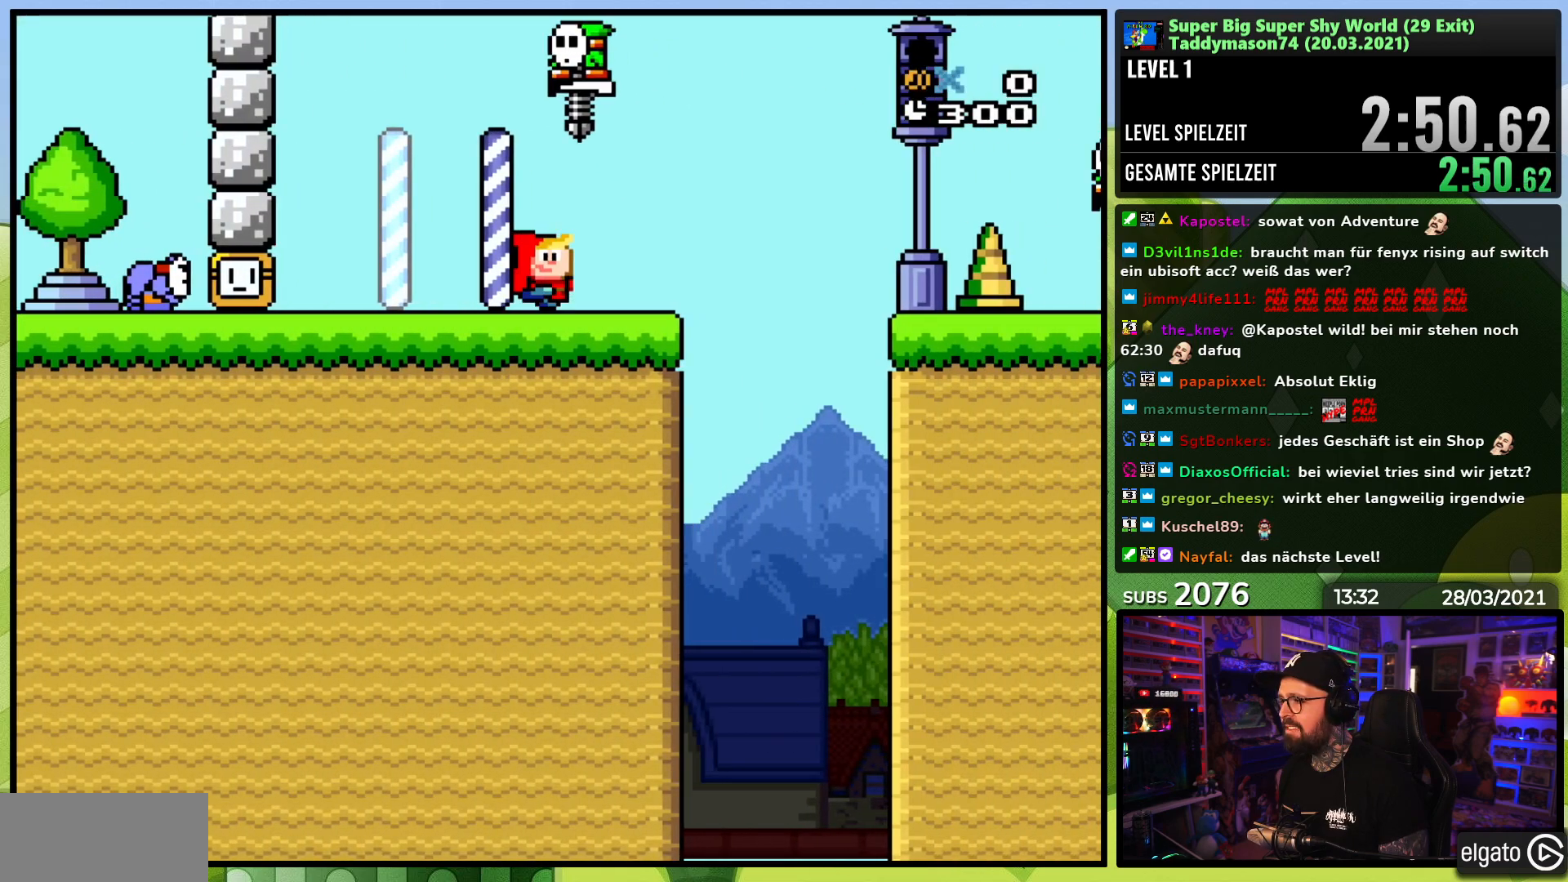
Gameplay with a controller (Nintendo layout); each line is a JSON object with the inputs held at the frame after it. "events" lists button and stick changes between this image and that frame as [ms after this image, input, new state], when the widget could be followed in between. Not read: L1 L3 R1 R3.
{"buttons": ["Y", "DPAD_RIGHT"], "events": [[100, "B", "down"], [183, "B", "up"], [233, "DPAD_RIGHT", "up"], [400, "DPAD_RIGHT", "down"]]}
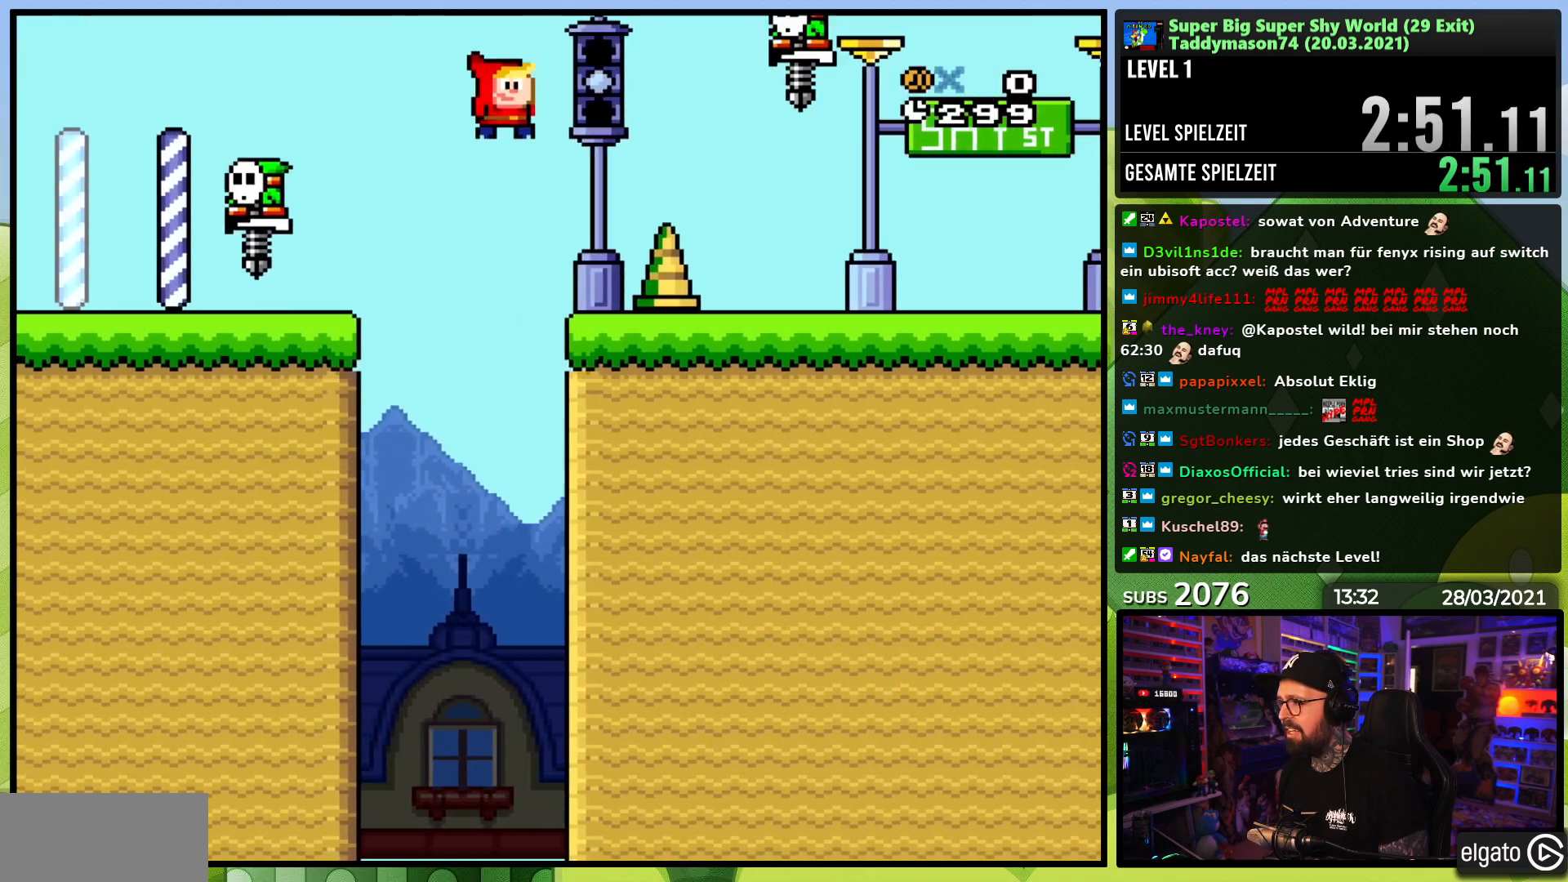
{"buttons": ["Y", "DPAD_RIGHT"], "events": []}
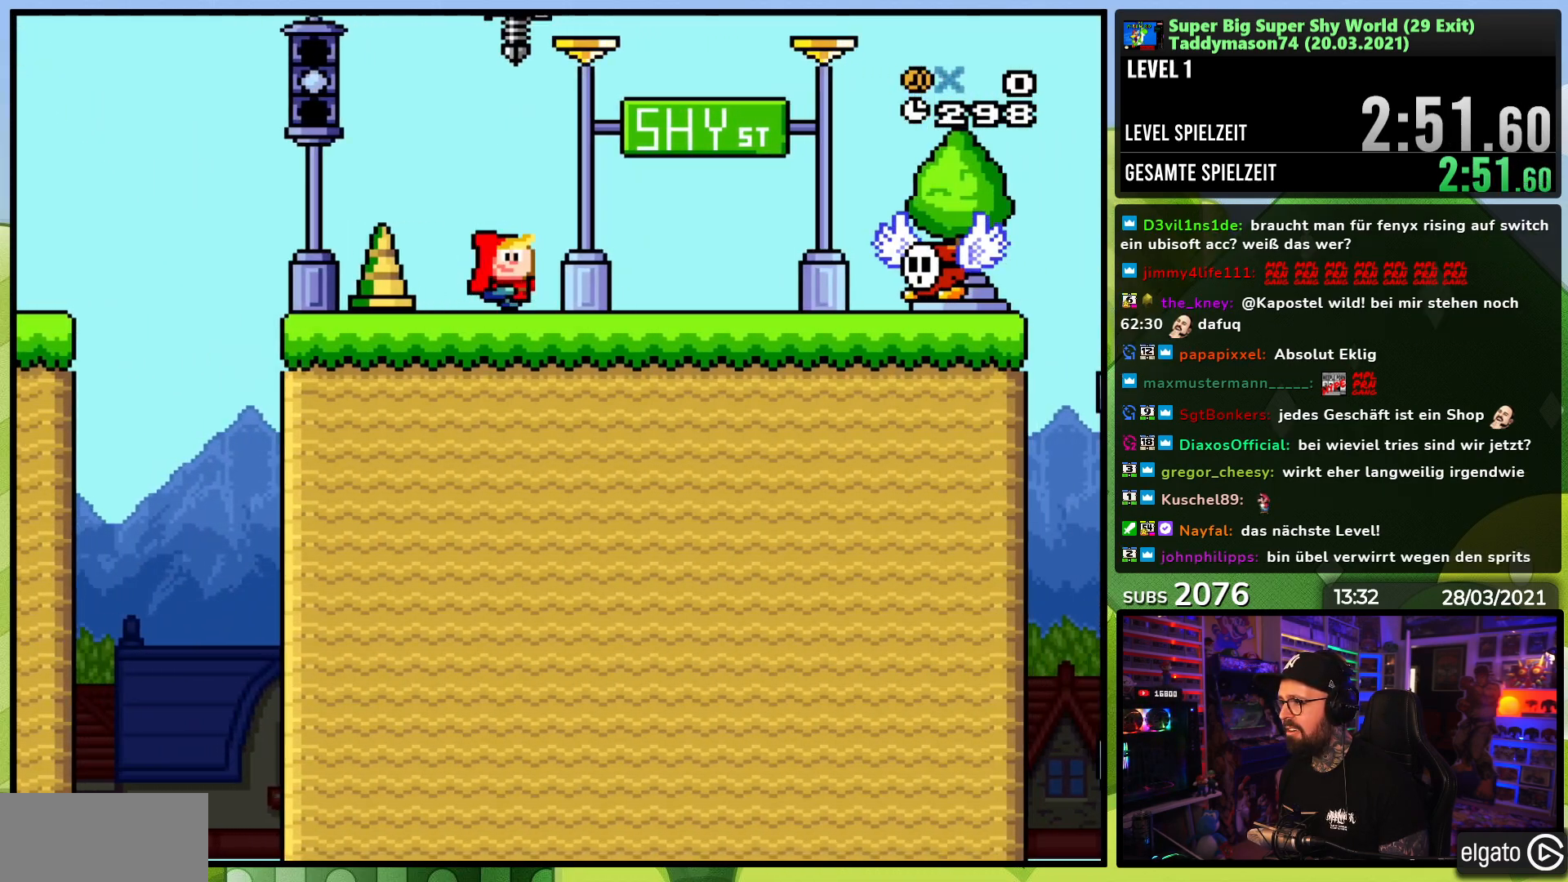
{"buttons": ["B", "Y", "DPAD_RIGHT"], "events": [[233, "B", "down"], [267, "DPAD_RIGHT", "up"], [317, "DPAD_RIGHT", "down"]]}
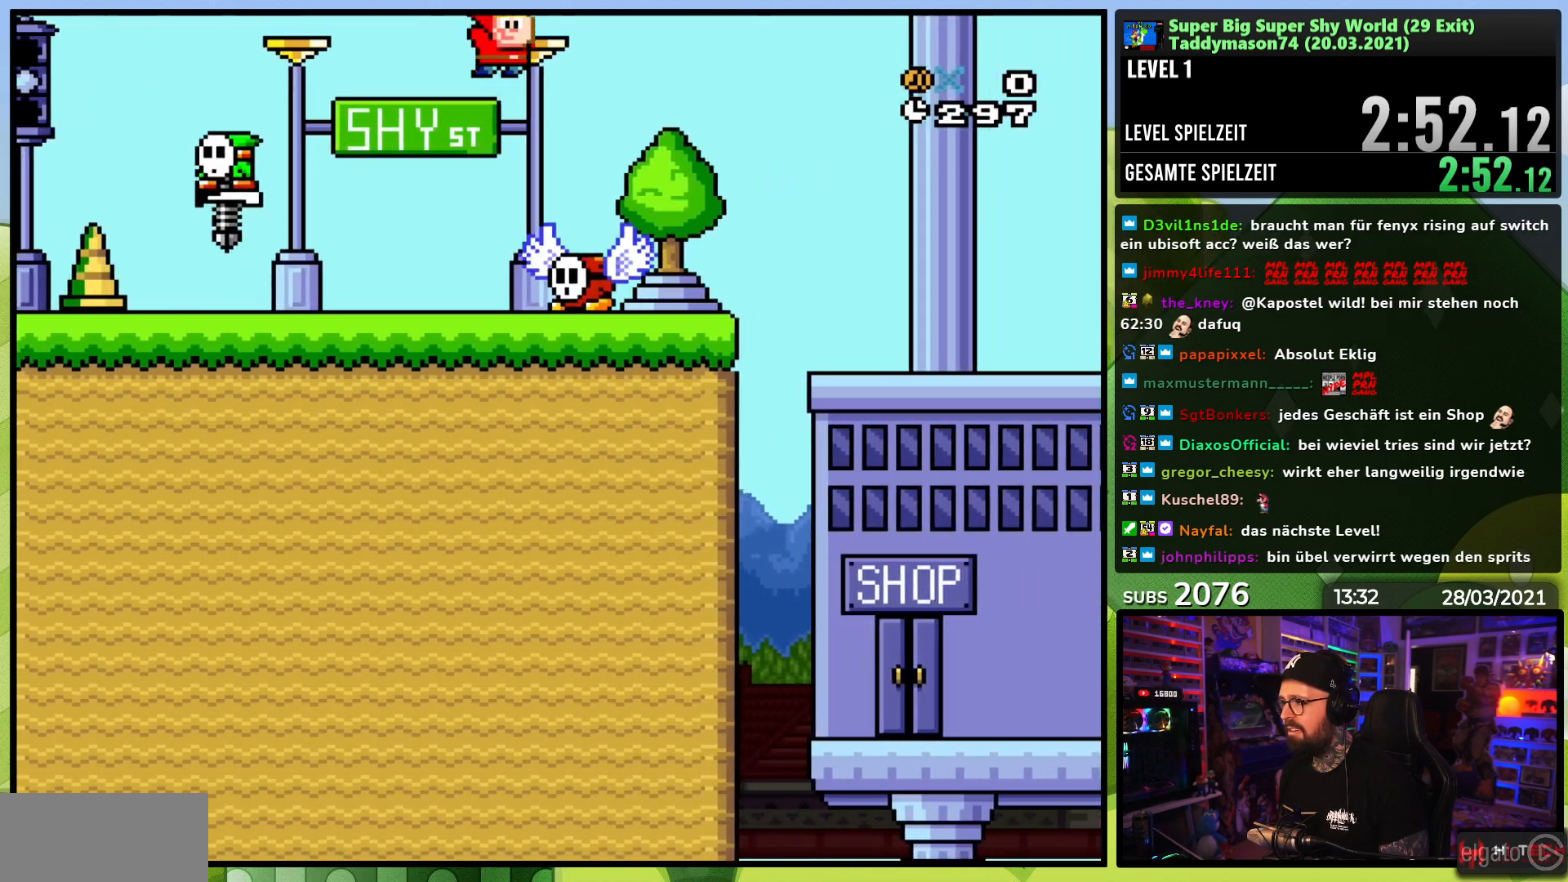
{"buttons": ["B", "Y", "DPAD_RIGHT"], "events": []}
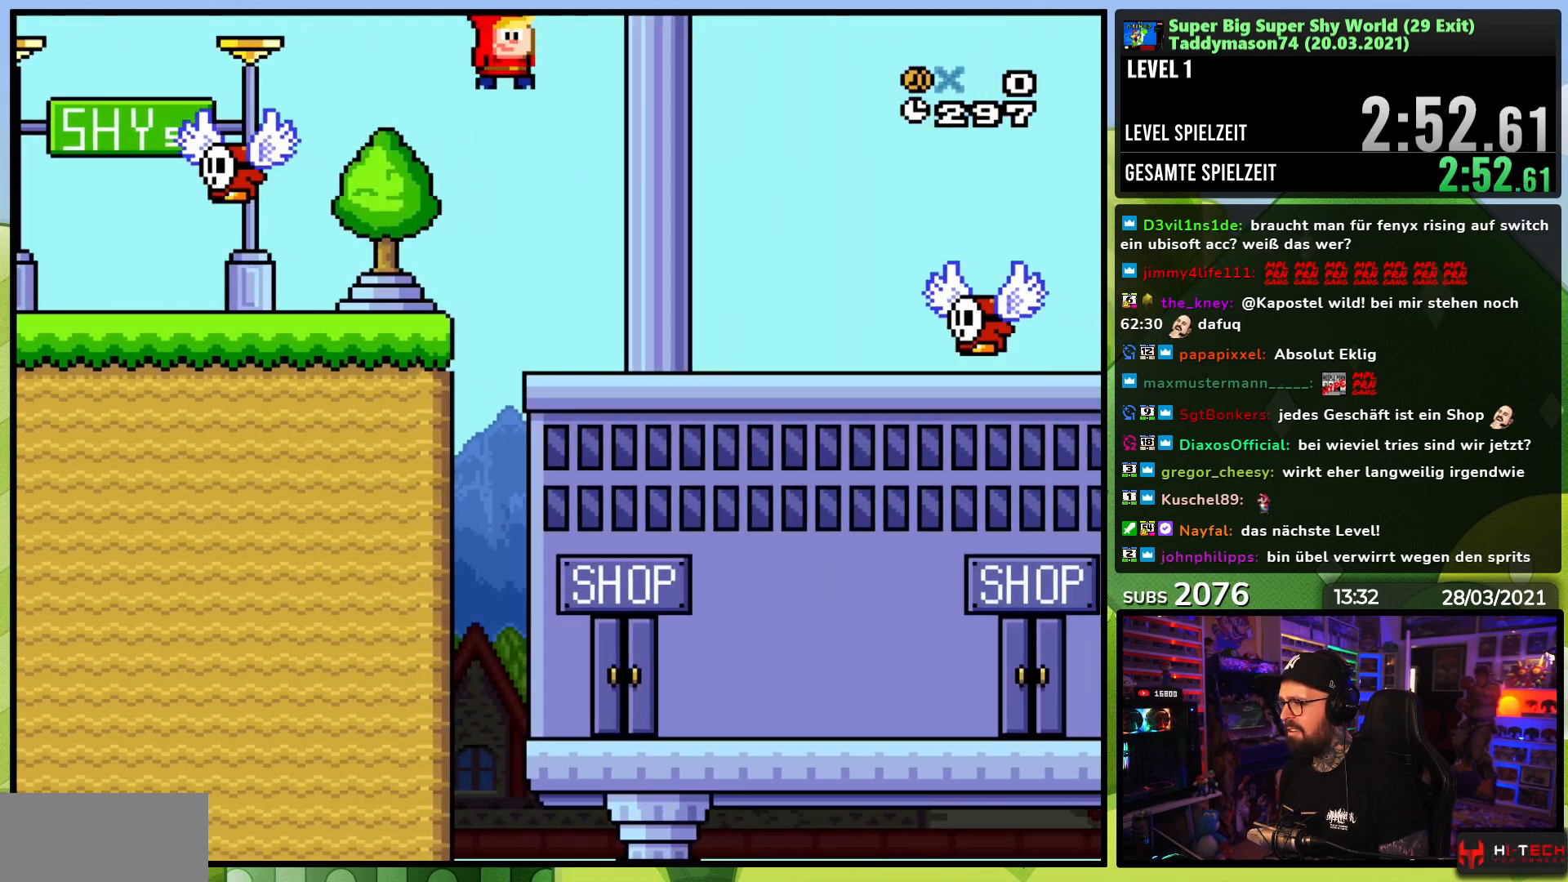
{"buttons": ["B", "Y", "DPAD_RIGHT"], "events": [[33, "DPAD_RIGHT", "up"], [100, "B", "up"], [167, "DPAD_RIGHT", "down"], [317, "B", "down"], [350, "DPAD_RIGHT", "up"], [367, "DPAD_LEFT", "down"], [367, "DPAD_UP", "down"], [433, "DPAD_LEFT", "up"], [450, "DPAD_RIGHT", "down"], [450, "DPAD_UP", "up"]]}
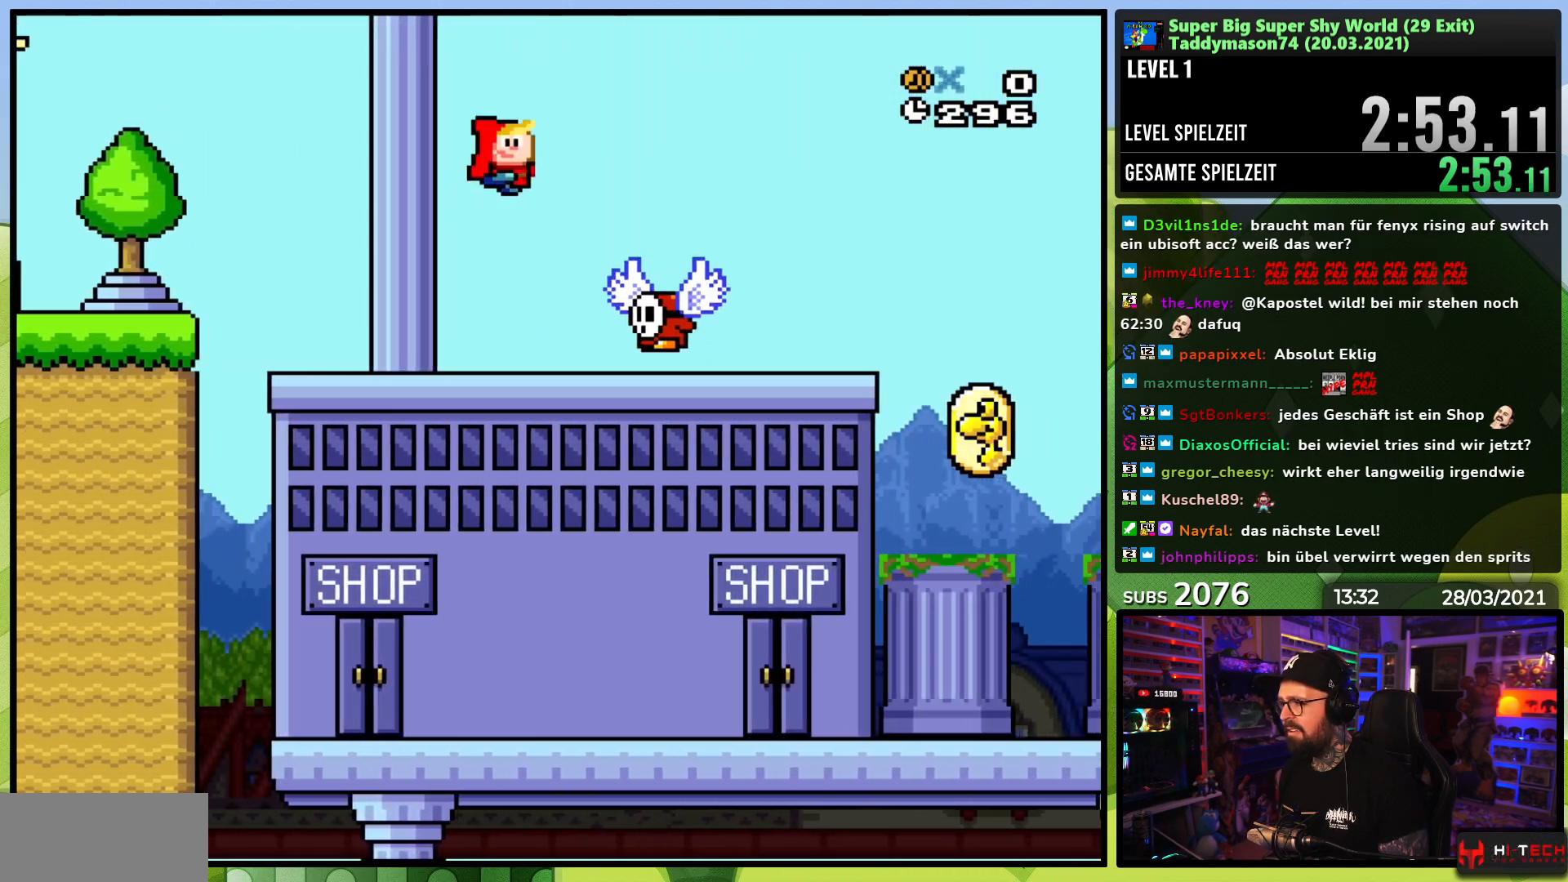
{"buttons": ["Y", "DPAD_RIGHT"], "events": [[117, "B", "up"], [367, "DPAD_RIGHT", "up"], [367, "DPAD_UP", "down"], [383, "DPAD_LEFT", "down"], [467, "DPAD_LEFT", "up"], [483, "DPAD_RIGHT", "down"], [483, "DPAD_UP", "up"]]}
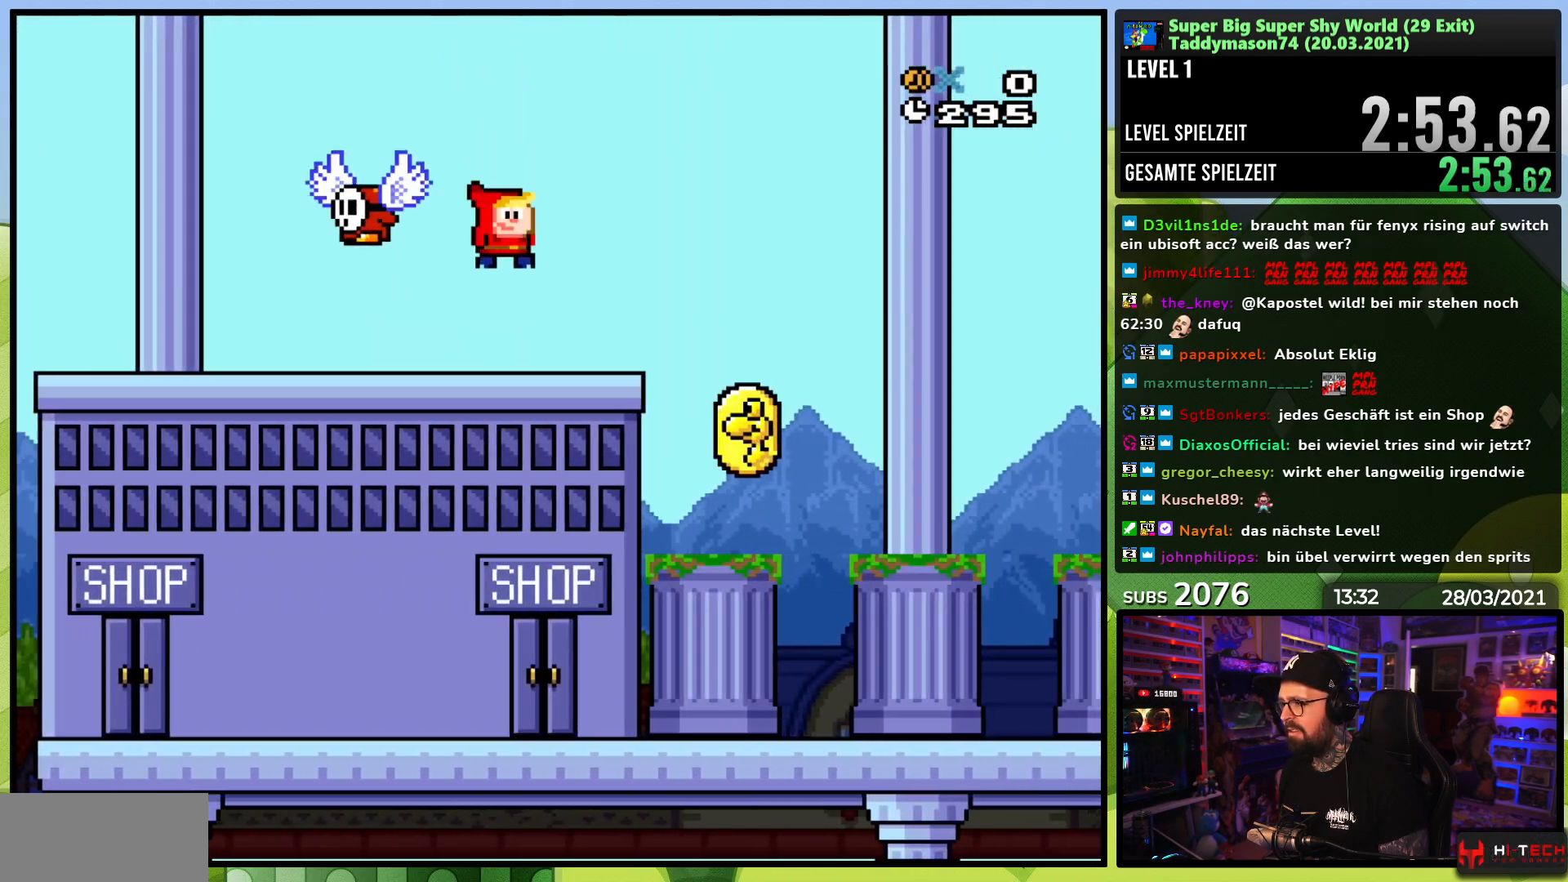
{"buttons": ["Y"], "events": [[117, "DPAD_RIGHT", "up"], [300, "DPAD_LEFT", "down"], [317, "DPAD_UP", "down"], [350, "DPAD_UP", "up"], [400, "DPAD_LEFT", "up"]]}
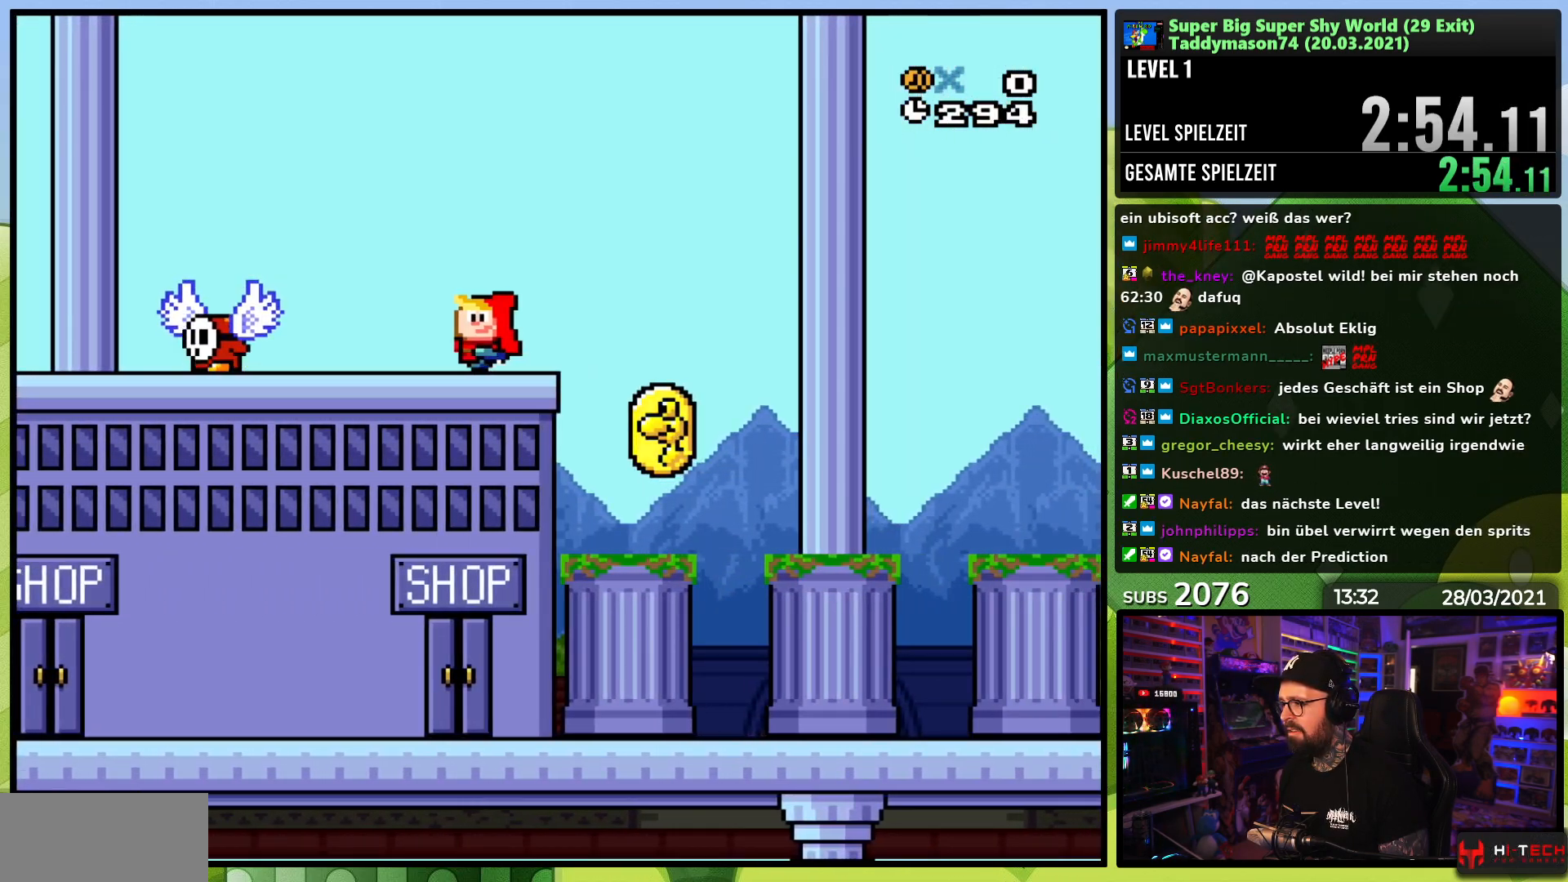
{"buttons": ["Y", "DPAD_RIGHT"], "events": [[467, "DPAD_RIGHT", "down"]]}
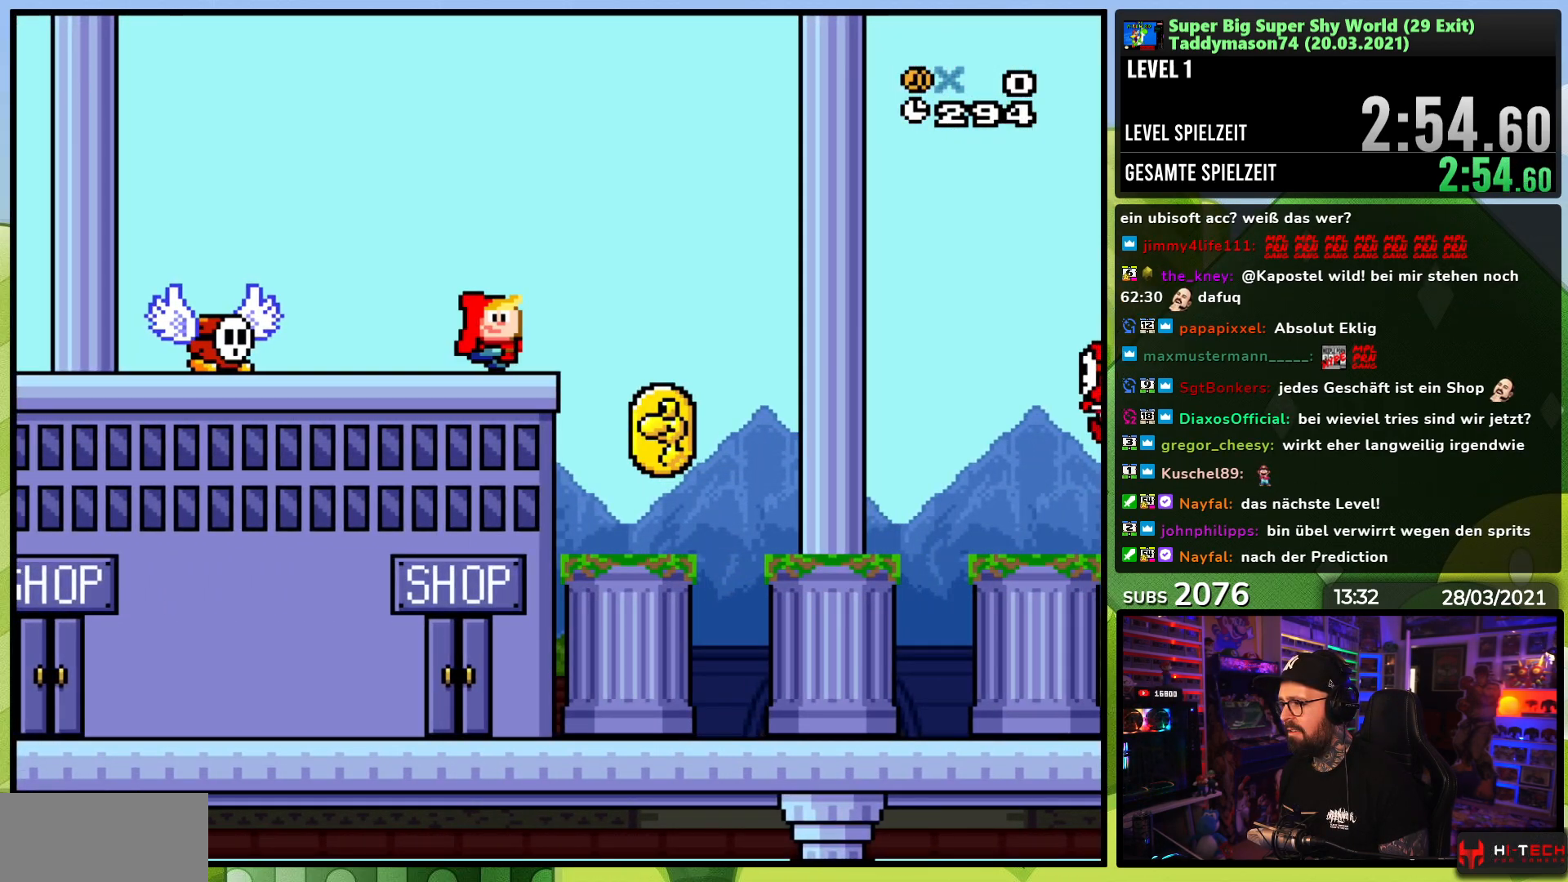
{"buttons": ["Y", "DPAD_RIGHT"], "events": [[167, "B", "down"], [500, "B", "up"]]}
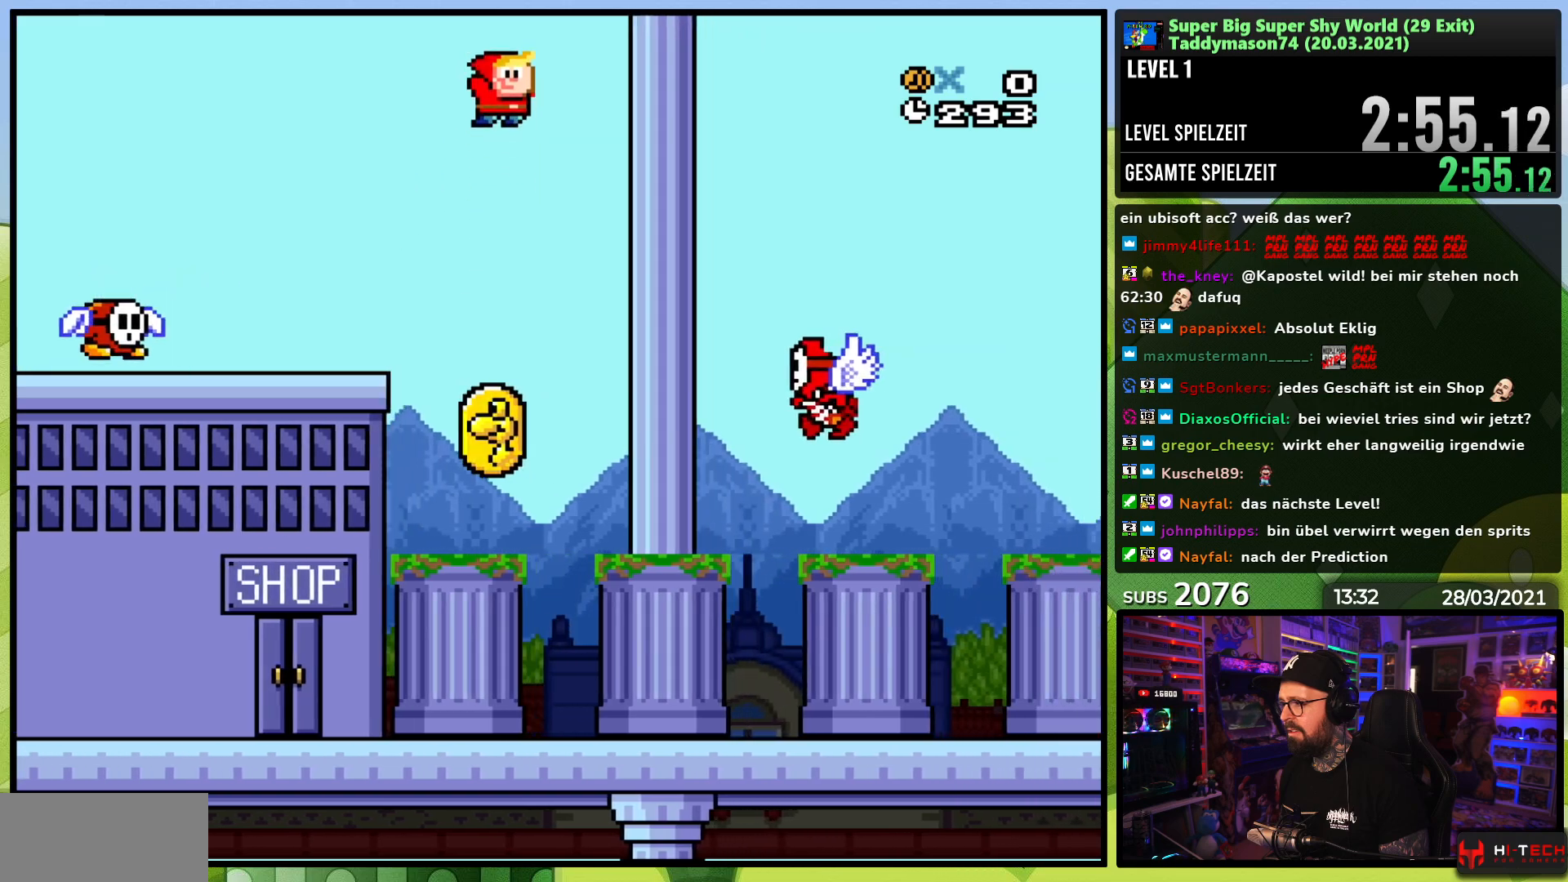
{"buttons": ["B", "Y", "DPAD_RIGHT"], "events": [[250, "DPAD_RIGHT", "up"], [250, "DPAD_UP", "down"], [317, "B", "down"], [317, "DPAD_RIGHT", "down"], [317, "DPAD_UP", "up"]]}
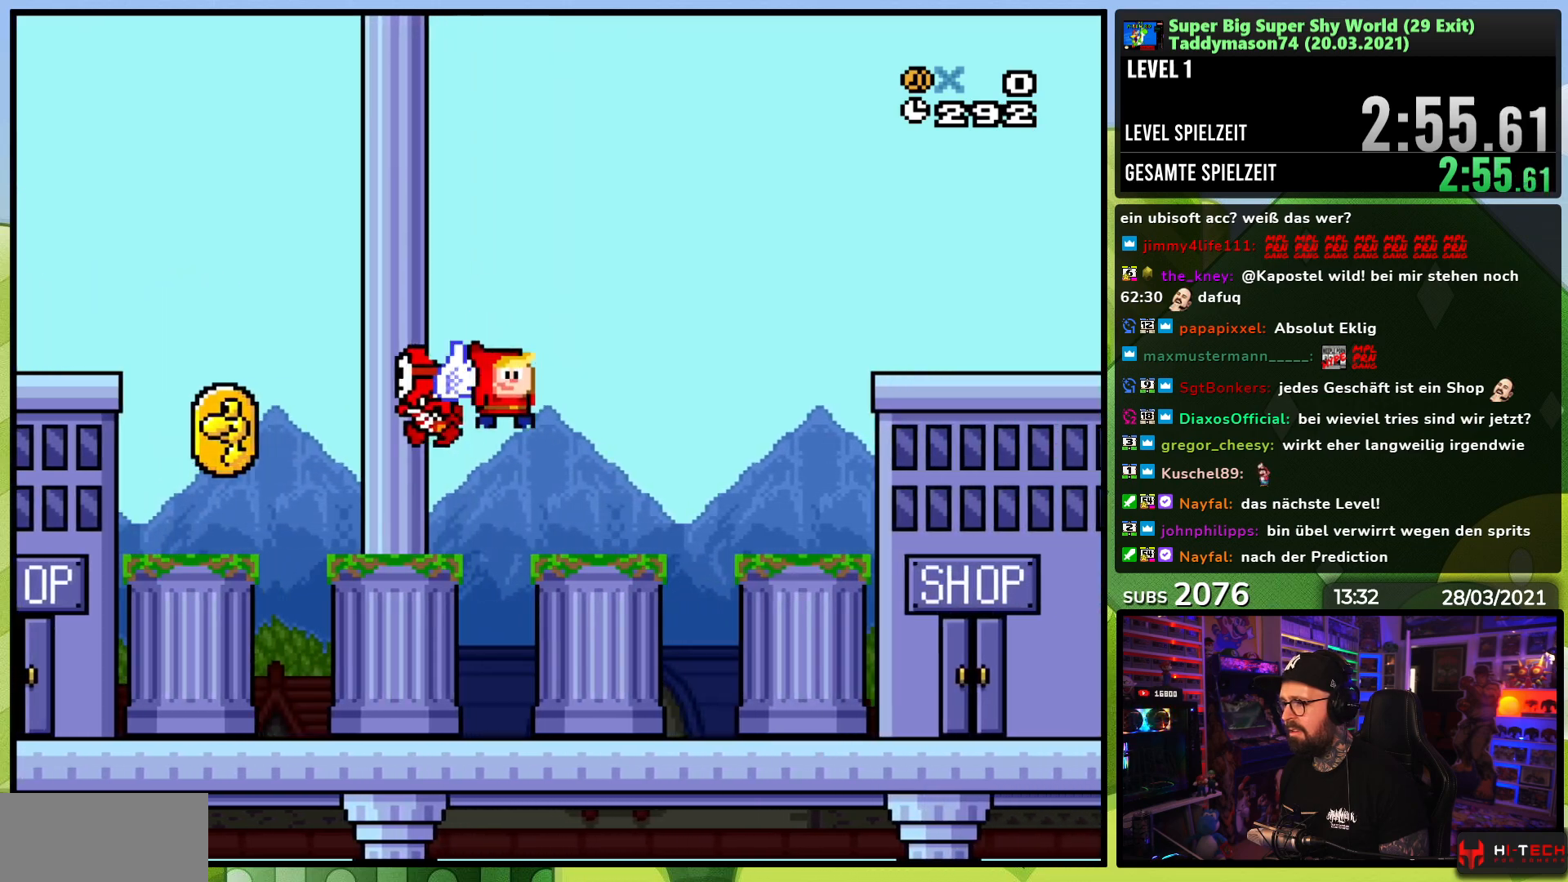
{"buttons": [], "events": [[317, "B", "up"], [400, "Y", "up"], [417, "DPAD_RIGHT", "up"]]}
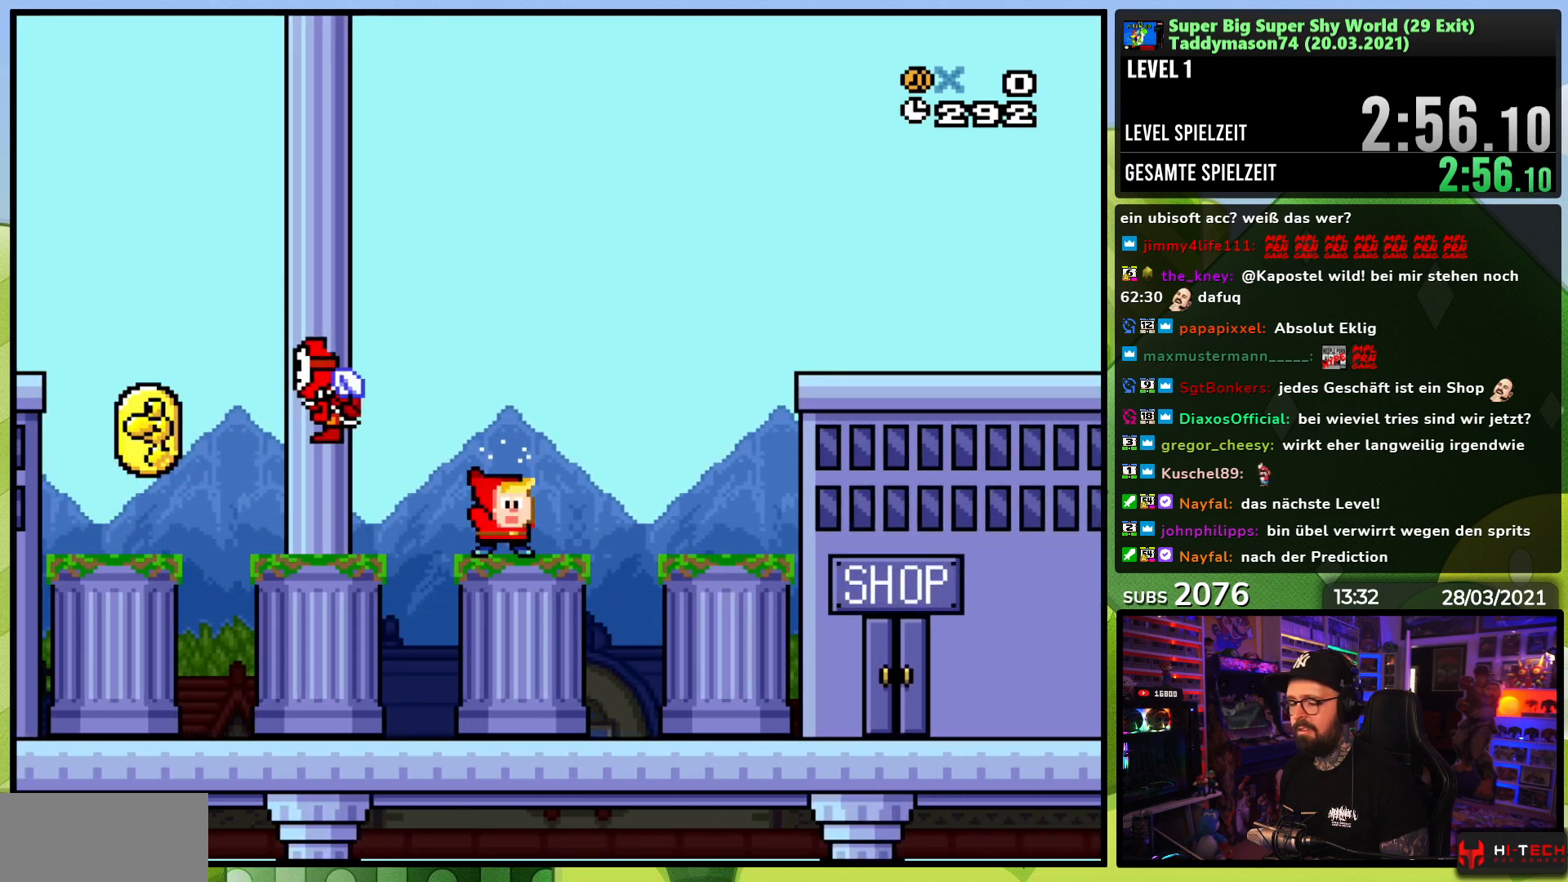
{"buttons": [], "events": [[33, "A", "down"], [133, "A", "up"], [200, "A", "down"], [333, "A", "up"], [383, "A", "down"], [500, "A", "up"]]}
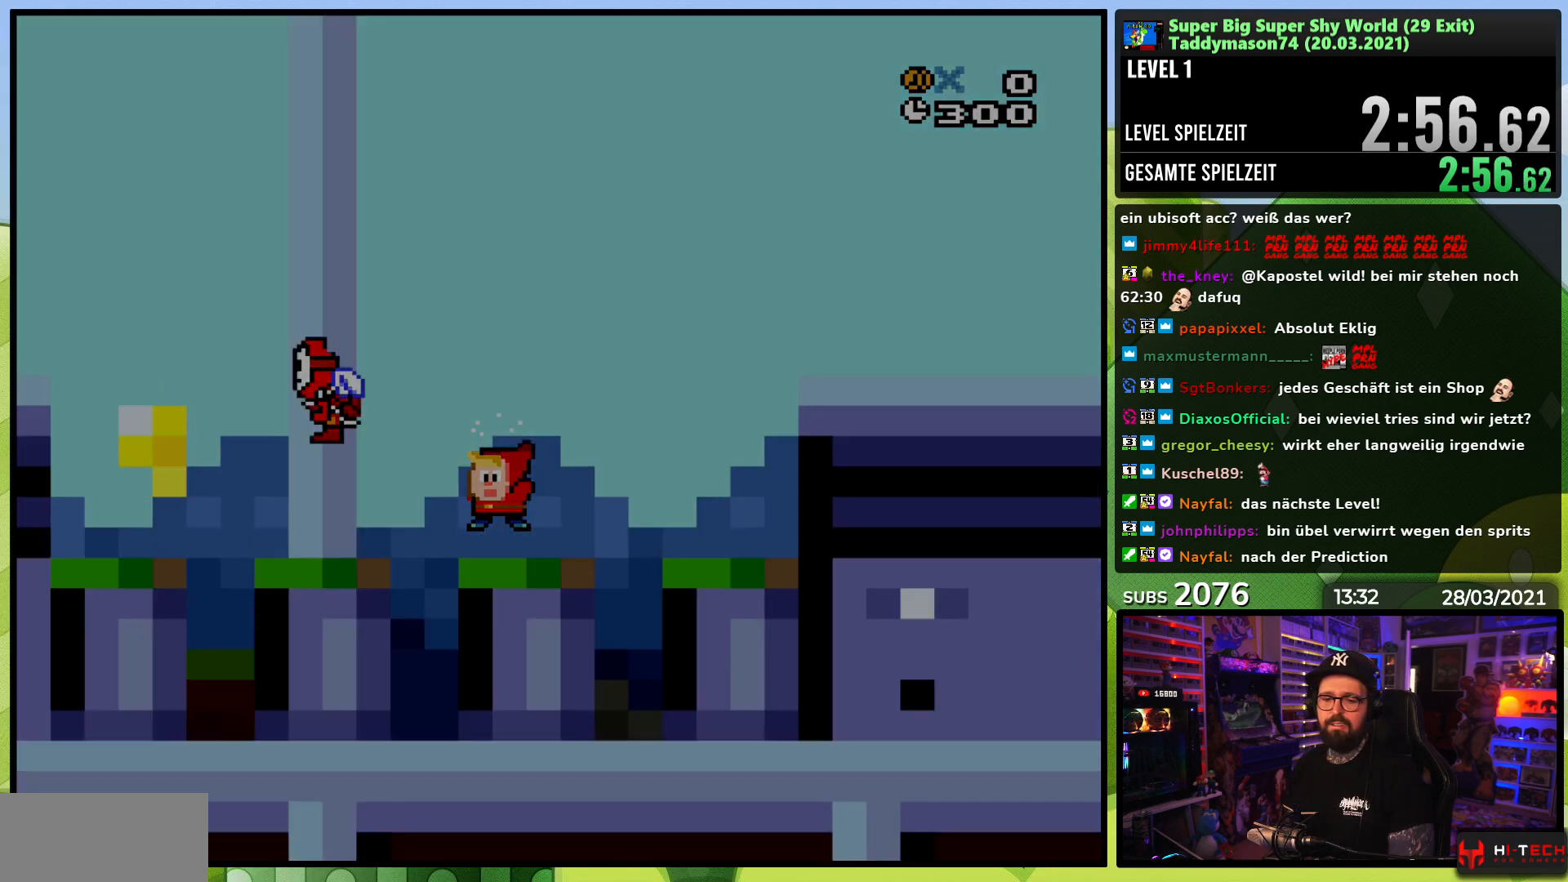
{"buttons": ["Y"], "events": [[200, "Y", "down"]]}
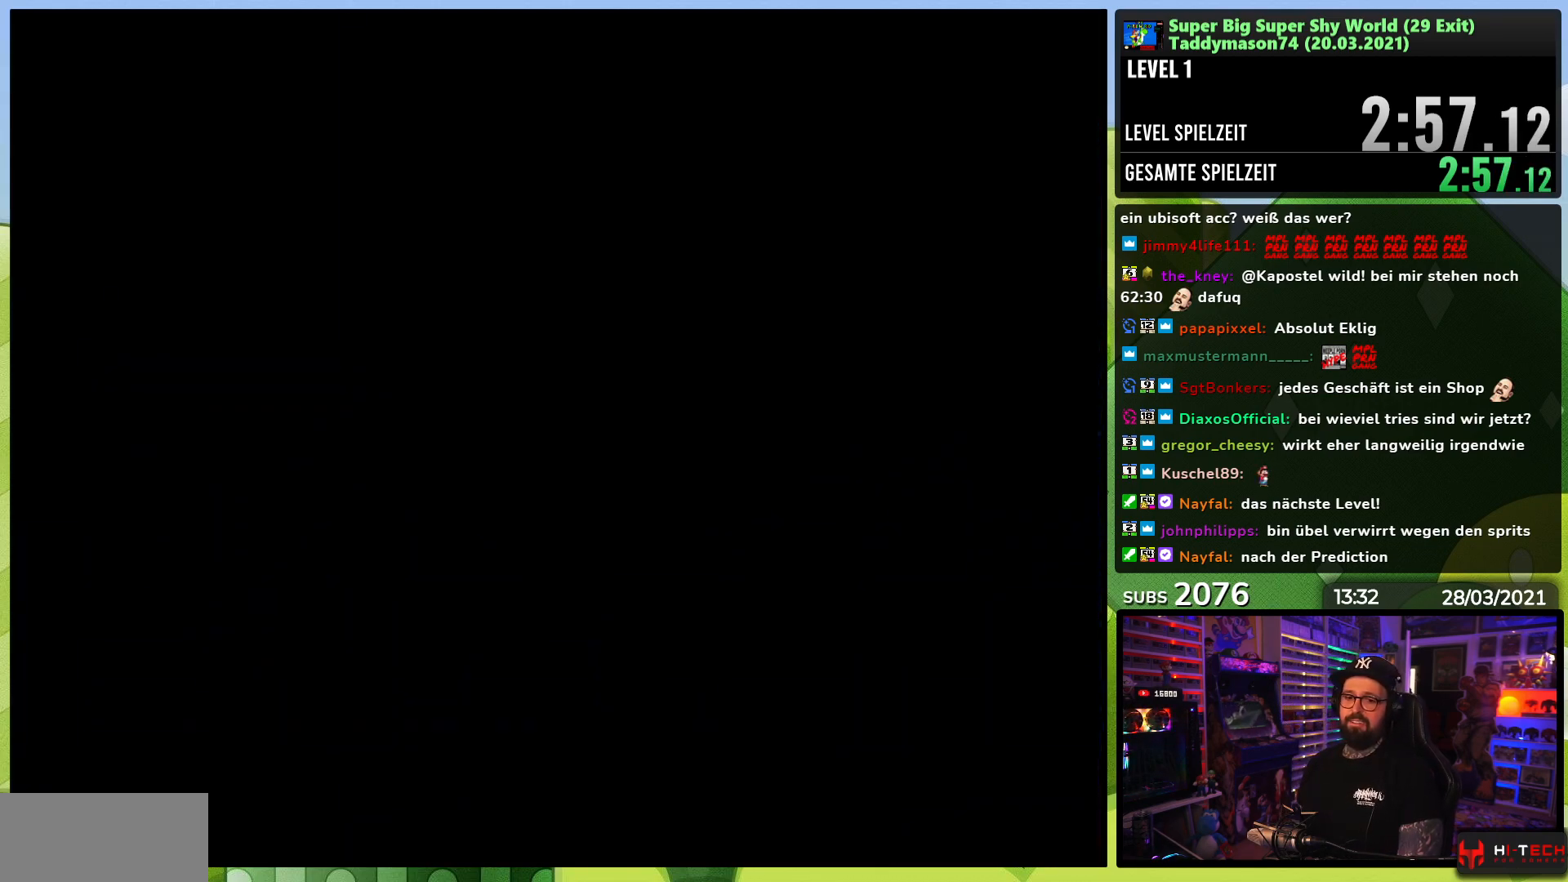
{"buttons": ["Y"], "events": []}
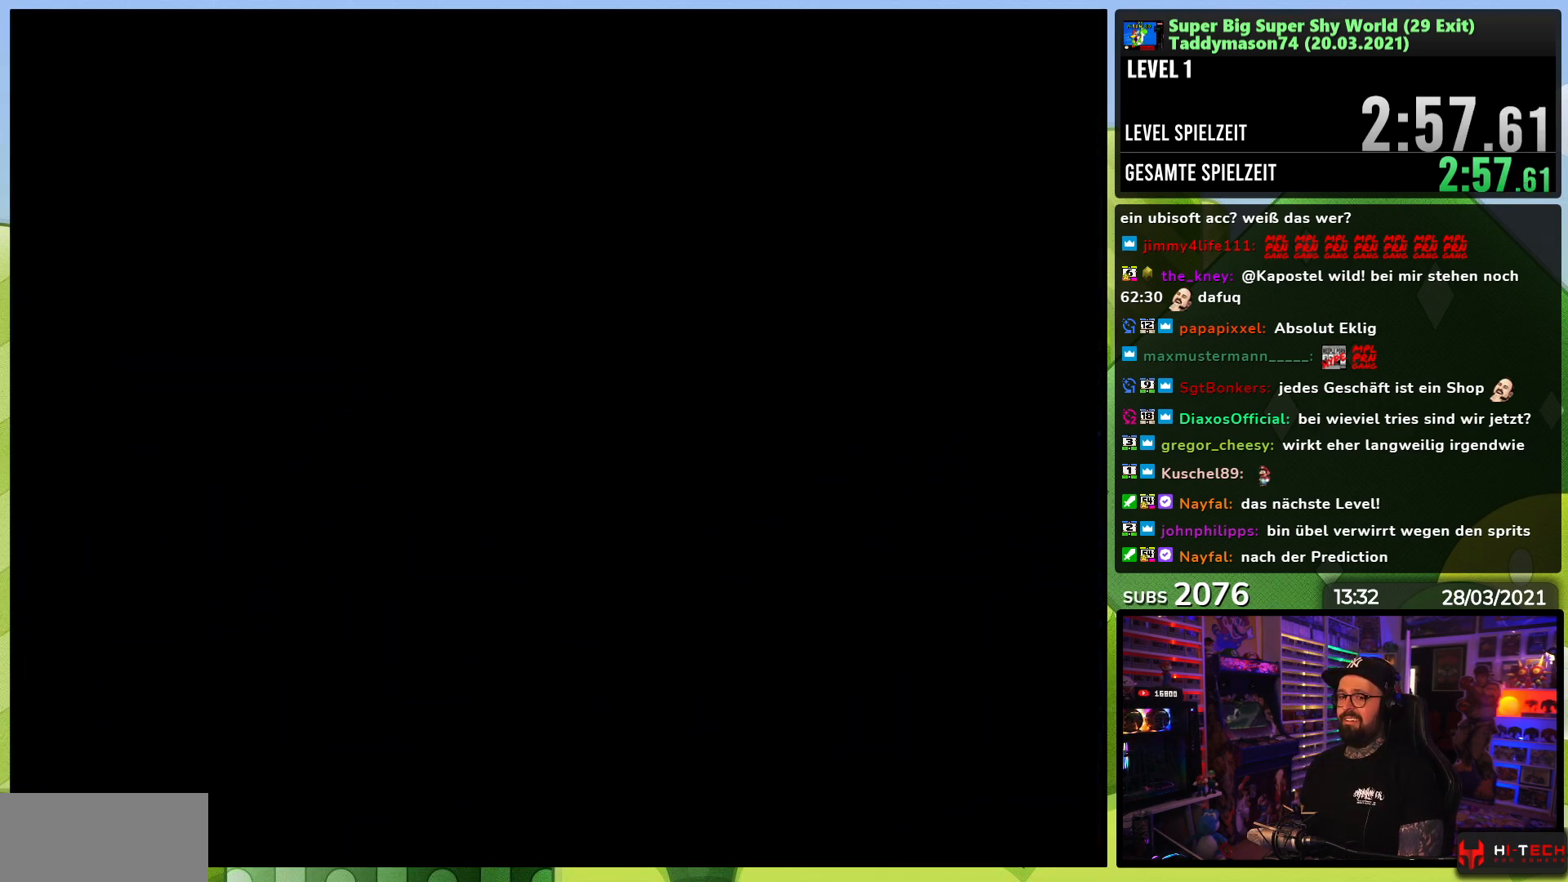
{"buttons": ["Y", "DPAD_RIGHT"], "events": [[400, "DPAD_RIGHT", "down"], [483, "DPAD_RIGHT", "up"], [500, "DPAD_RIGHT", "down"]]}
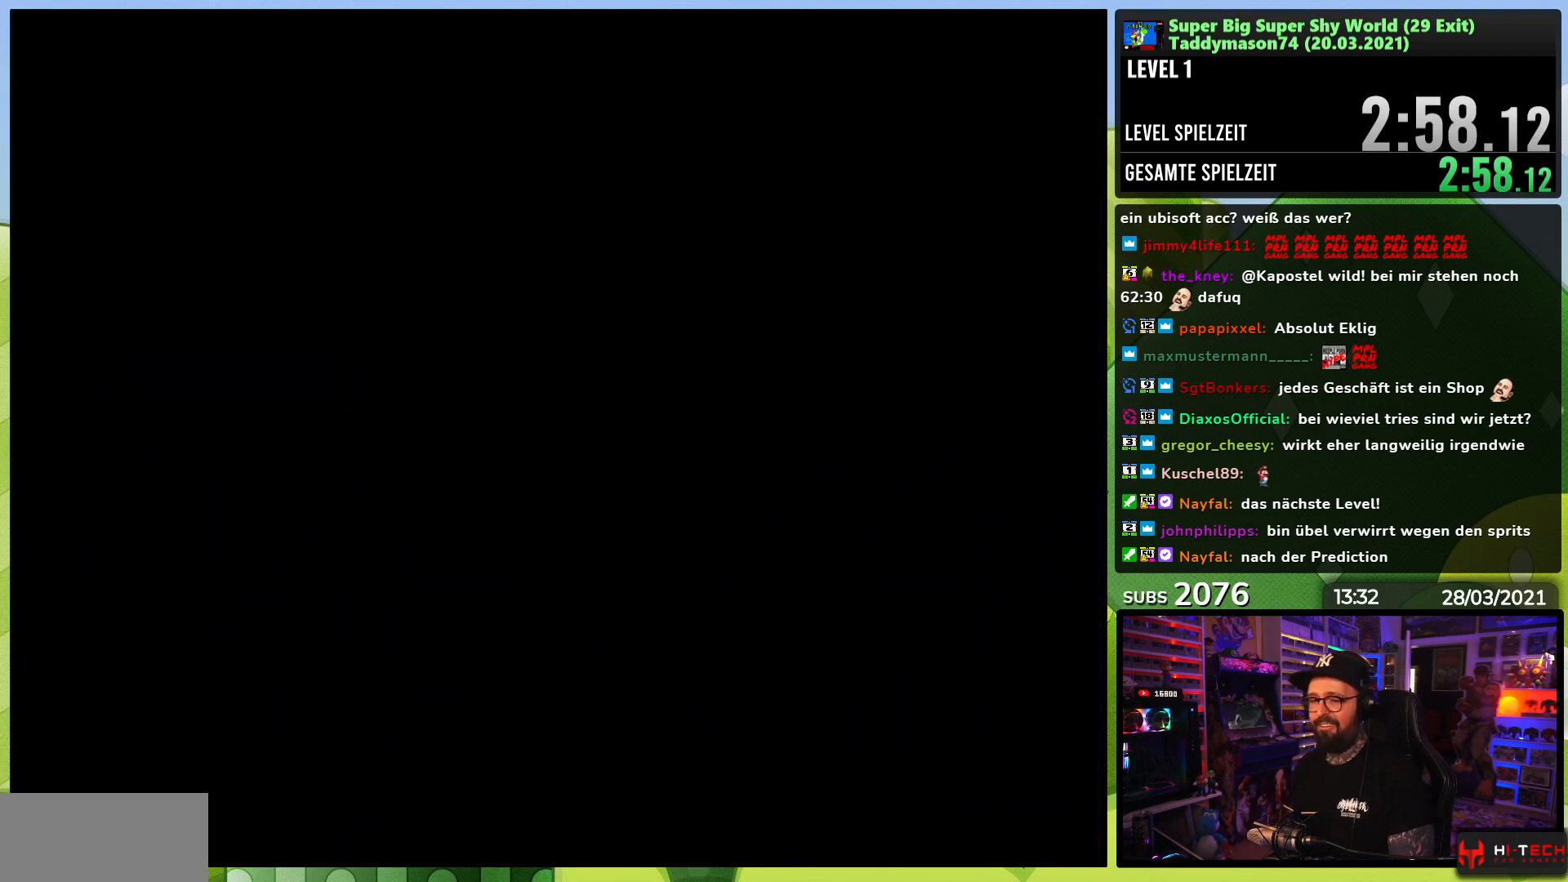
{"buttons": ["Y", "DPAD_RIGHT"], "events": [[67, "B", "down"], [67, "DPAD_RIGHT", "up"], [67, "Y", "up"], [83, "B", "up"], [83, "DPAD_RIGHT", "down"], [83, "Y", "down"]]}
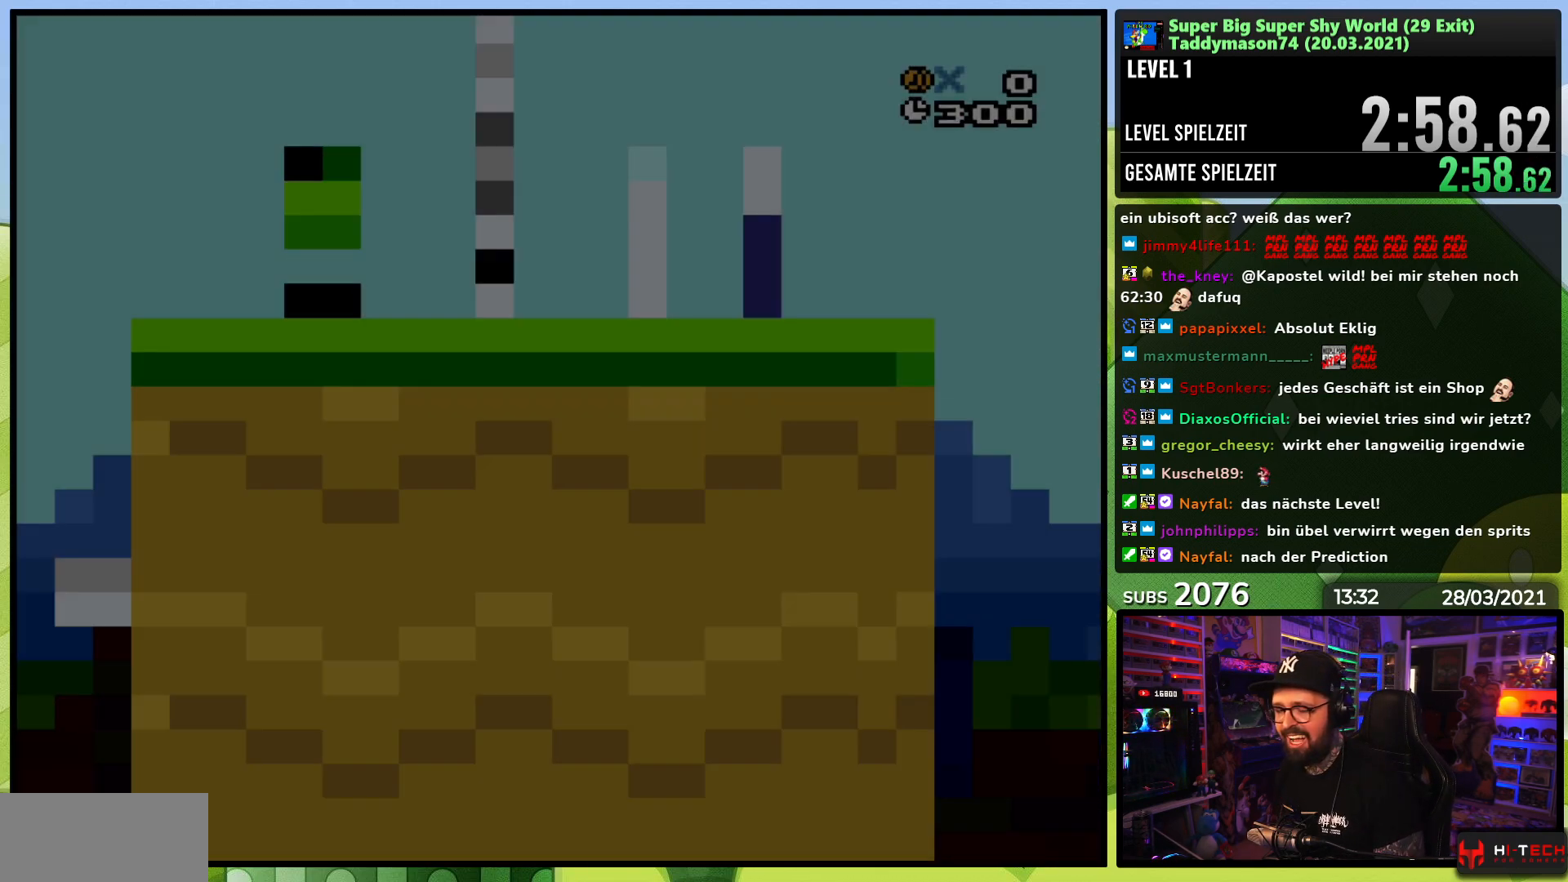
{"buttons": ["Y", "DPAD_RIGHT"], "events": []}
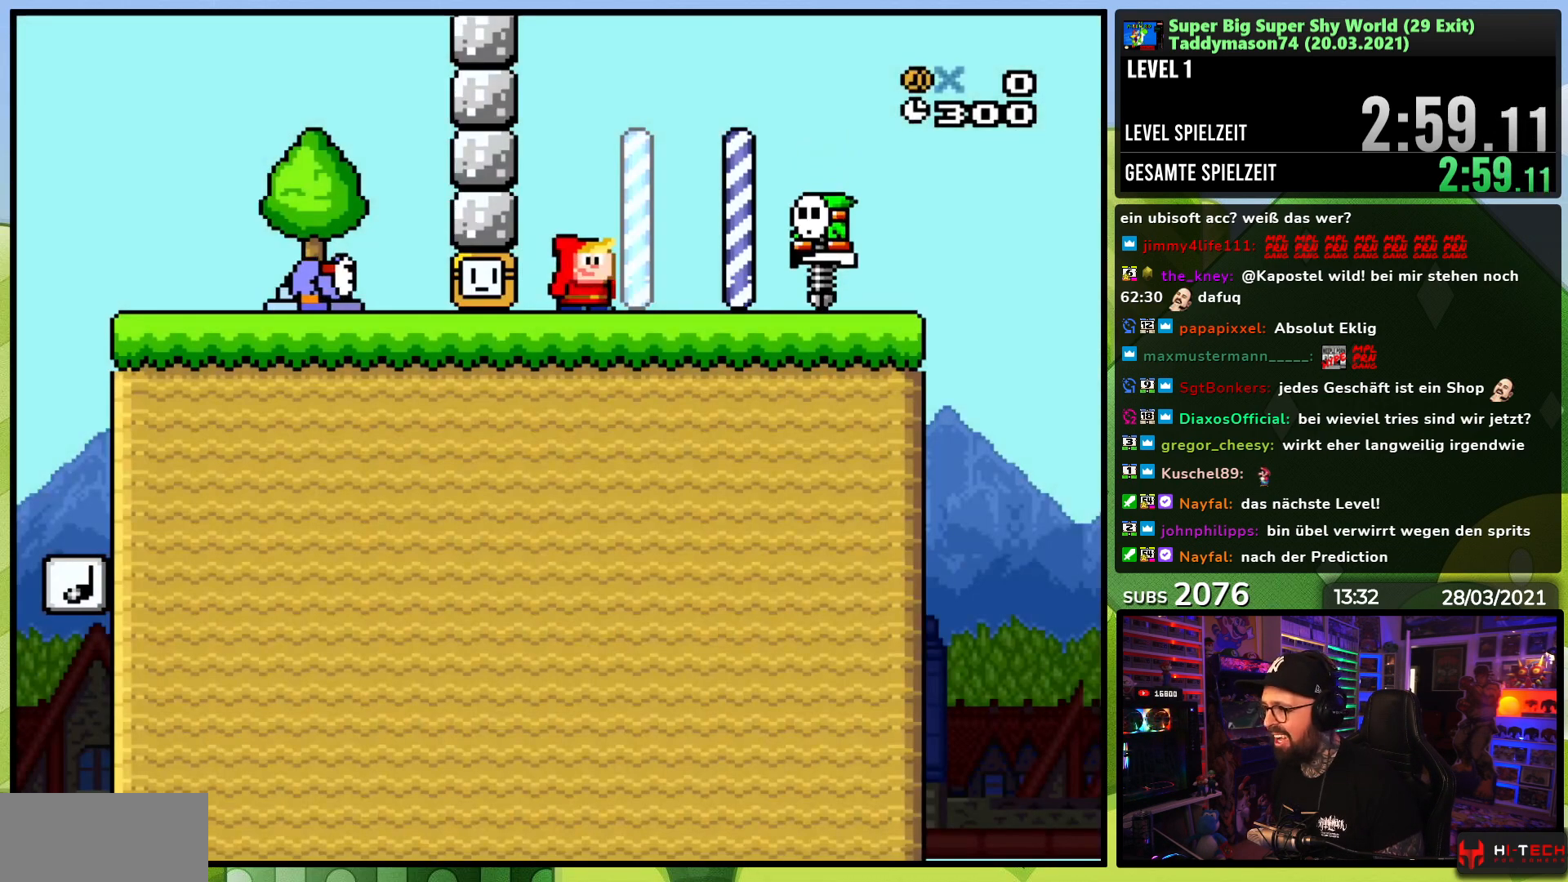
{"buttons": ["Y", "DPAD_RIGHT"], "events": [[300, "DPAD_RIGHT", "up"], [300, "DPAD_UP", "down"], [317, "DPAD_LEFT", "down"], [400, "DPAD_LEFT", "up"], [400, "DPAD_RIGHT", "down"], [400, "DPAD_UP", "up"]]}
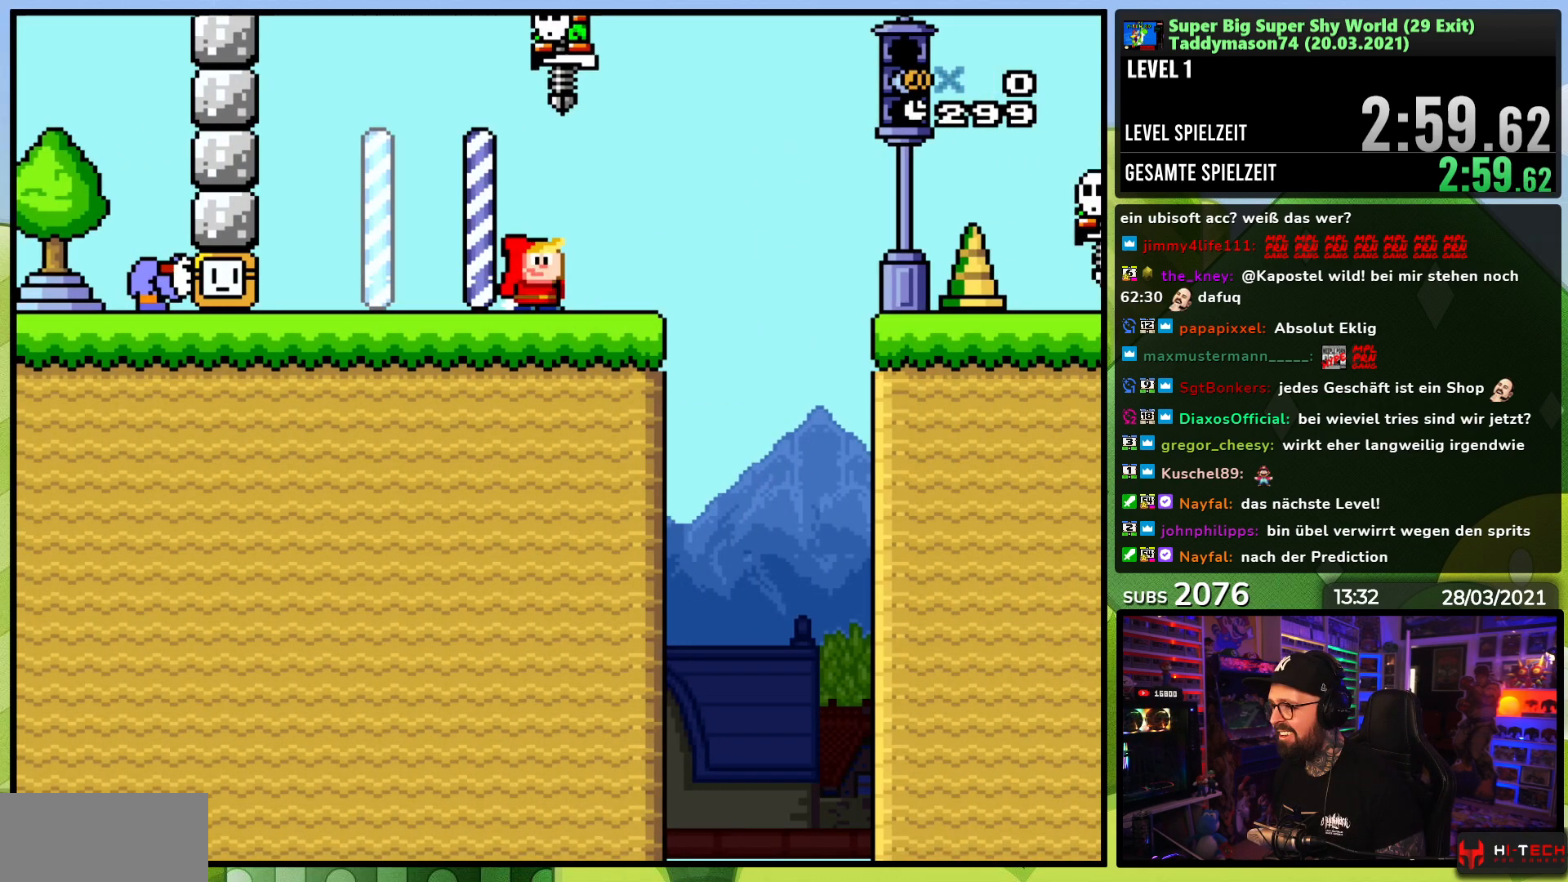
{"buttons": ["Y", "DPAD_RIGHT"], "events": [[150, "B", "down"], [233, "B", "up"]]}
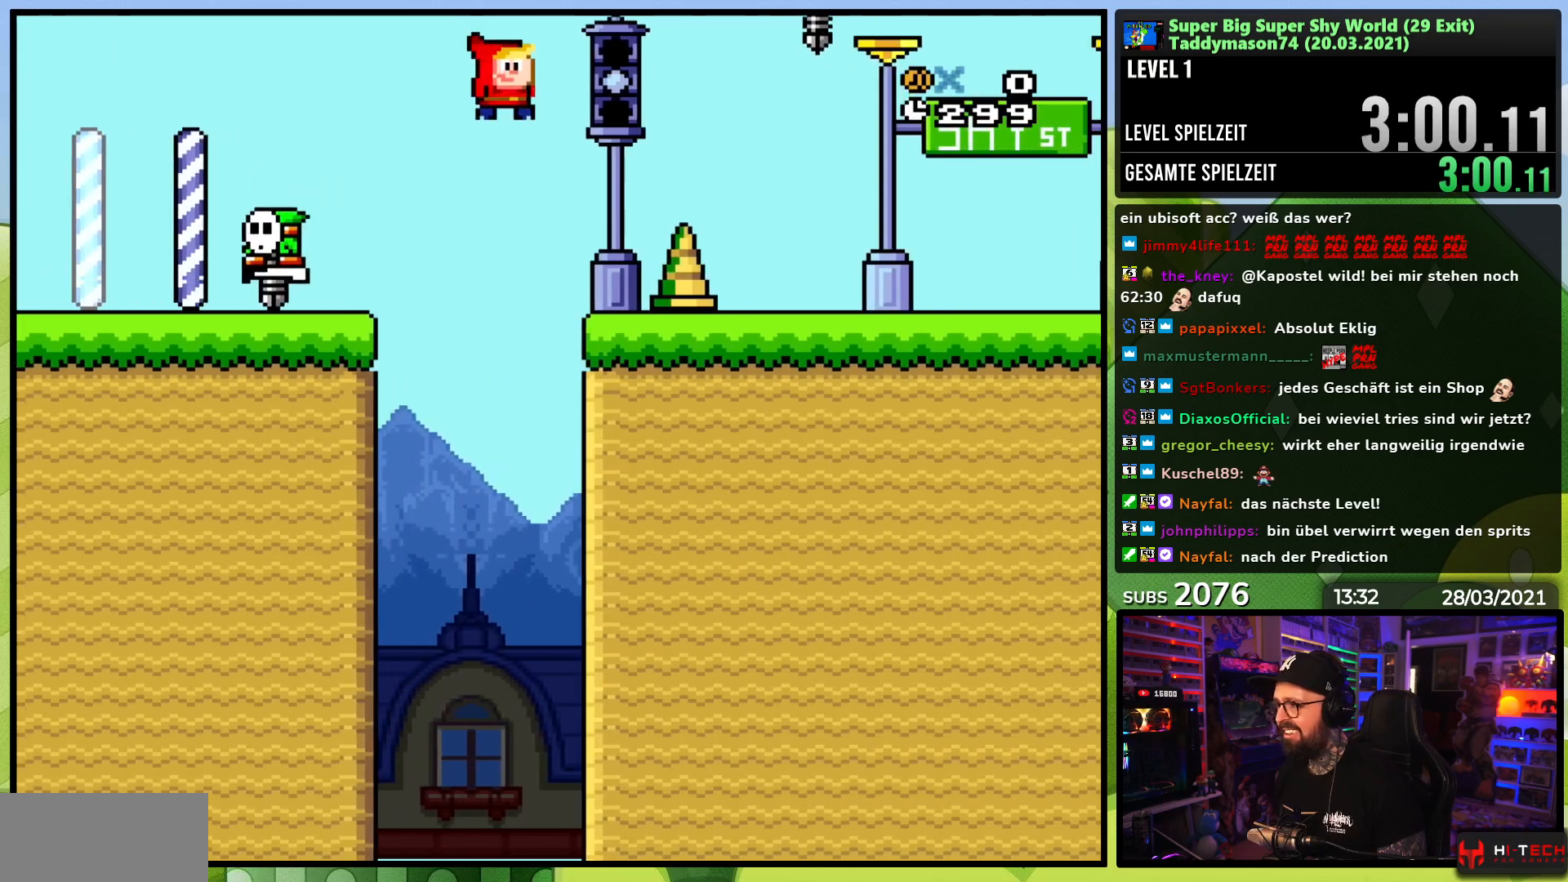
{"buttons": ["Y", "DPAD_RIGHT"], "events": []}
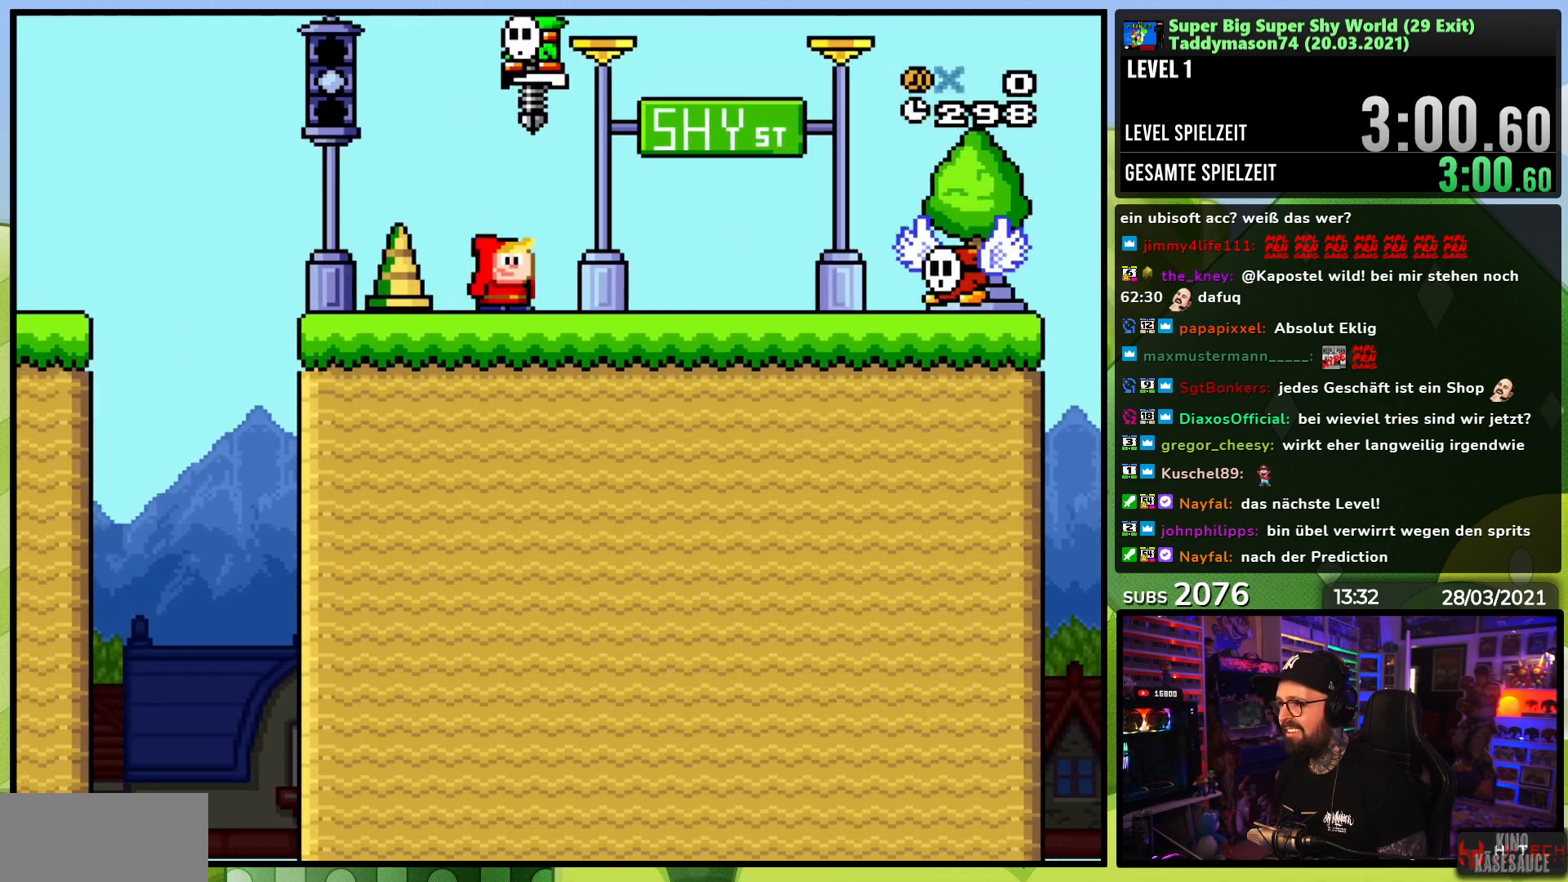
{"buttons": ["B", "Y", "DPAD_RIGHT"], "events": [[283, "DPAD_RIGHT", "up"], [283, "DPAD_UP", "down"], [300, "DPAD_LEFT", "down"], [317, "DPAD_UP", "up"], [350, "B", "down"], [417, "DPAD_UP", "down"], [433, "DPAD_LEFT", "up"], [433, "DPAD_RIGHT", "down"], [433, "DPAD_UP", "up"]]}
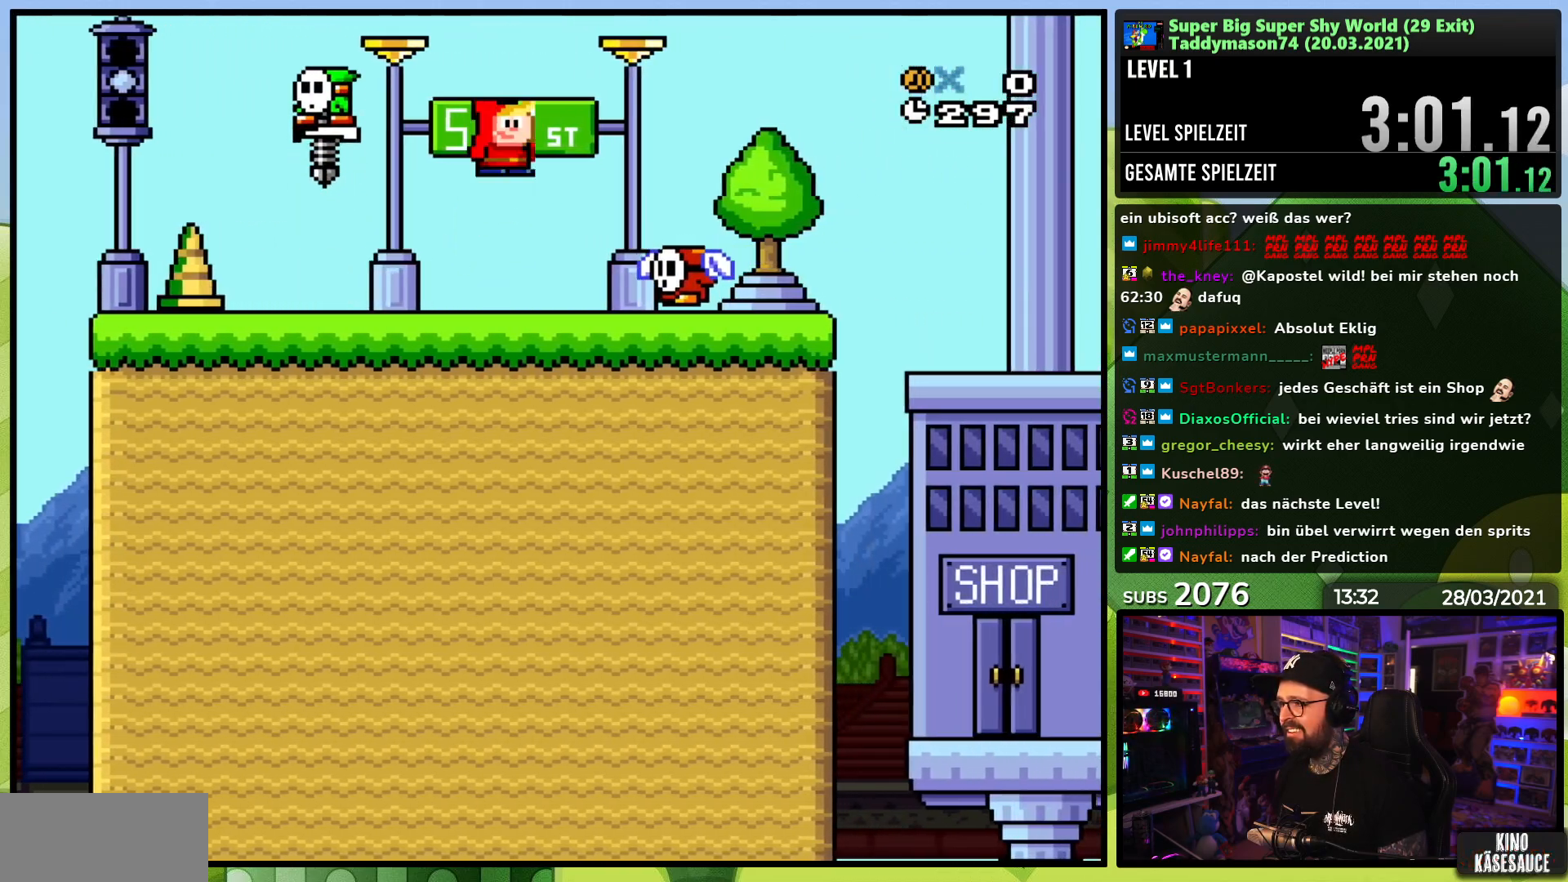
{"buttons": ["B", "Y", "DPAD_RIGHT"], "events": [[100, "B", "up"], [267, "DPAD_RIGHT", "up"], [267, "DPAD_UP", "down"], [283, "DPAD_LEFT", "down"], [333, "DPAD_UP", "up"], [350, "DPAD_LEFT", "up"], [350, "DPAD_RIGHT", "down"], [367, "B", "down"]]}
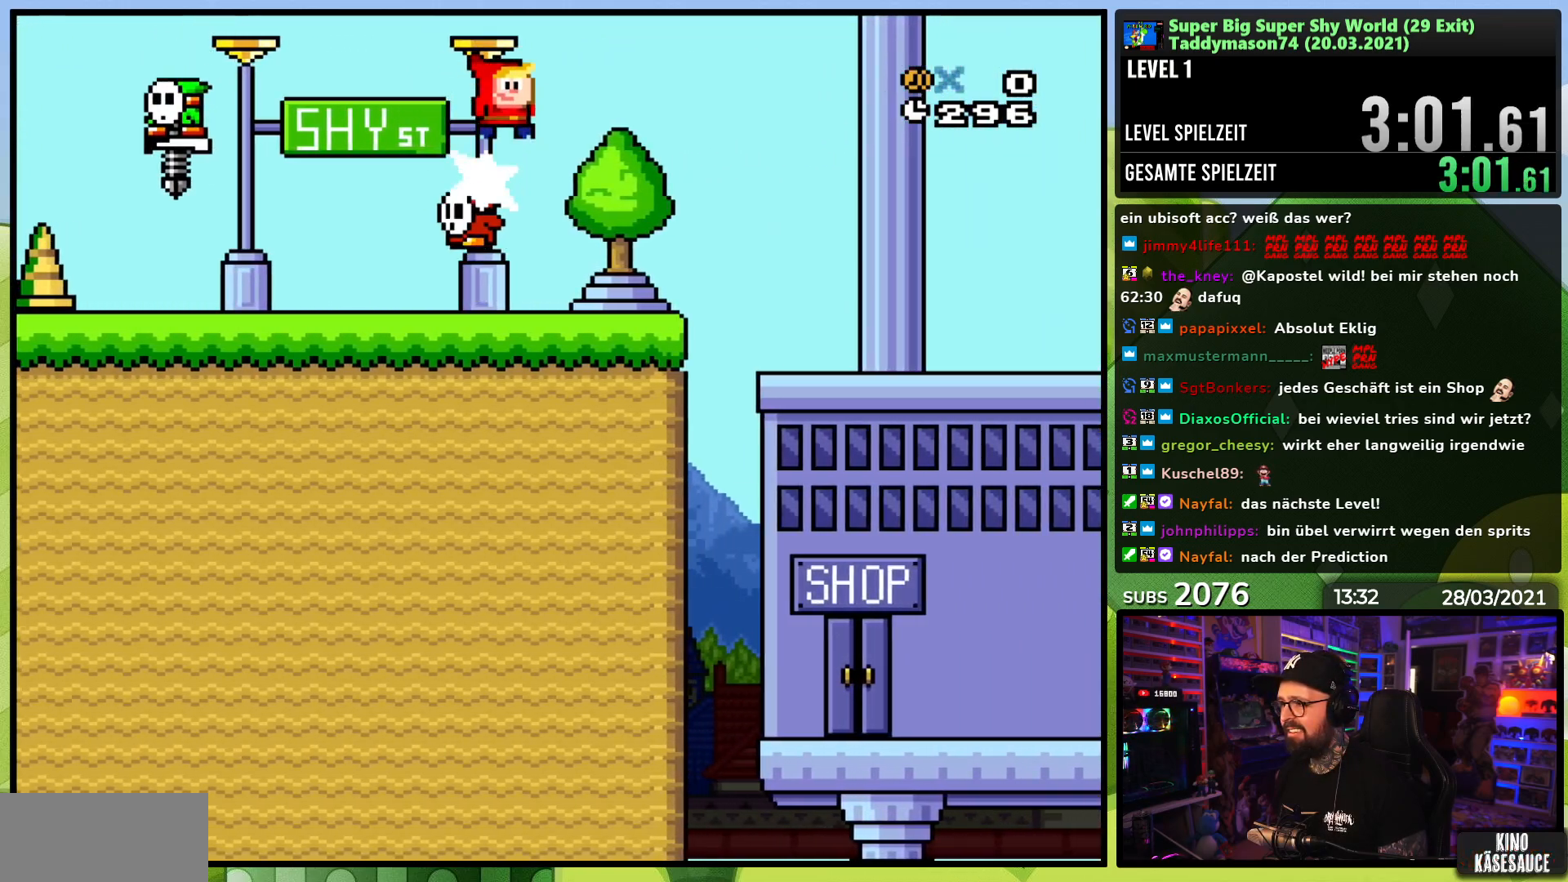
{"buttons": ["Y"], "events": [[50, "B", "up"], [217, "DPAD_RIGHT", "up"], [333, "DPAD_RIGHT", "down"], [500, "DPAD_RIGHT", "up"]]}
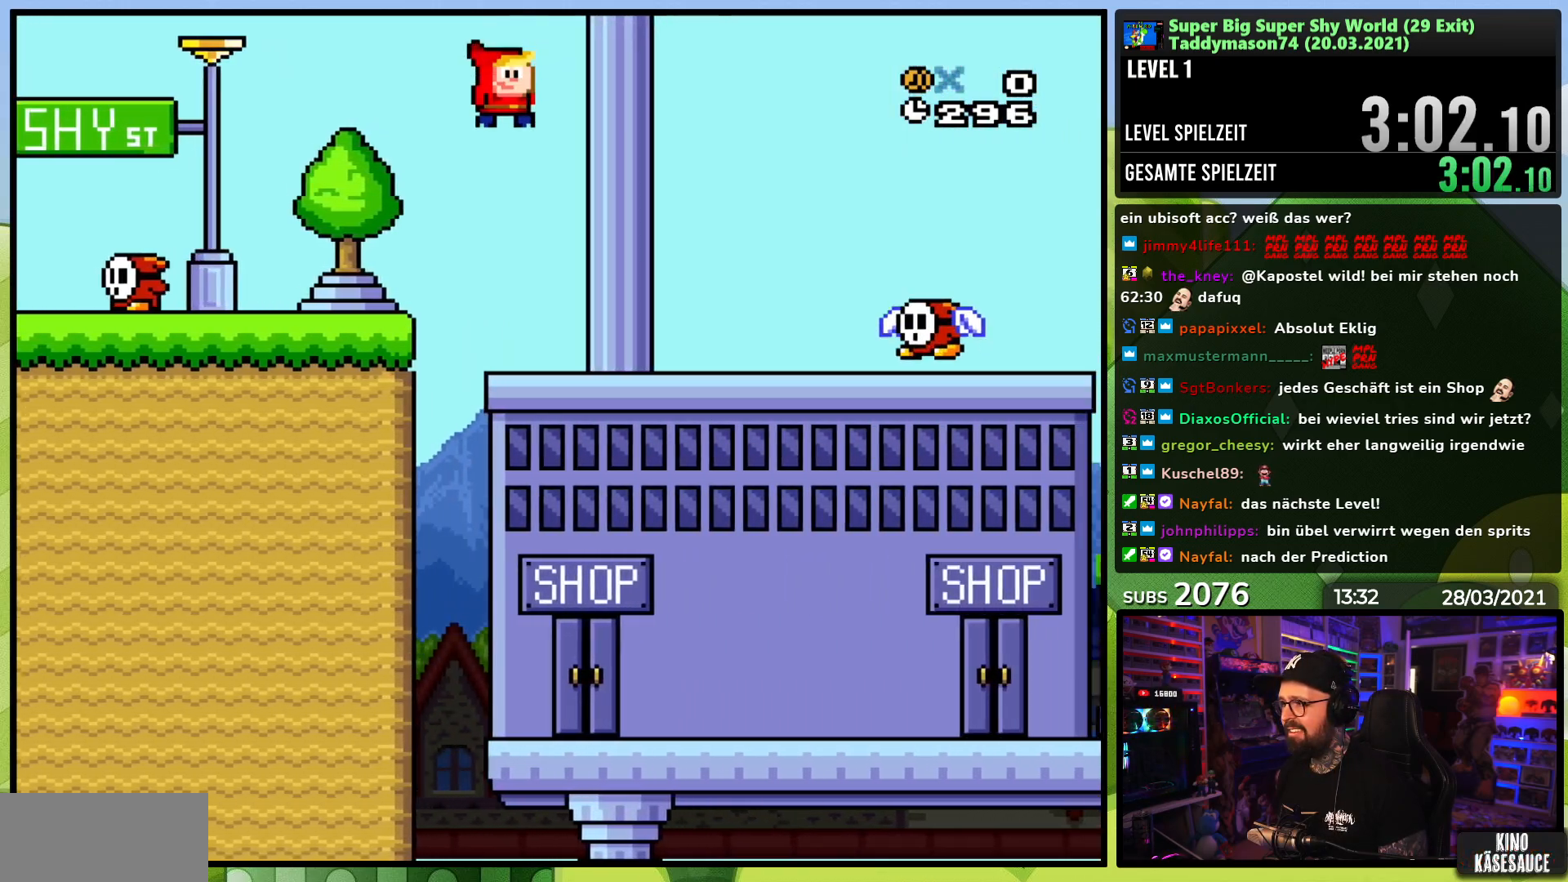
{"buttons": ["B", "Y", "DPAD_RIGHT"], "events": [[83, "DPAD_RIGHT", "down"], [233, "DPAD_RIGHT", "up"], [250, "DPAD_UP", "down"], [267, "DPAD_LEFT", "down"], [283, "B", "down"], [300, "DPAD_UP", "up"], [317, "DPAD_UP", "down"], [333, "DPAD_LEFT", "up"], [350, "DPAD_RIGHT", "down"], [350, "DPAD_UP", "up"]]}
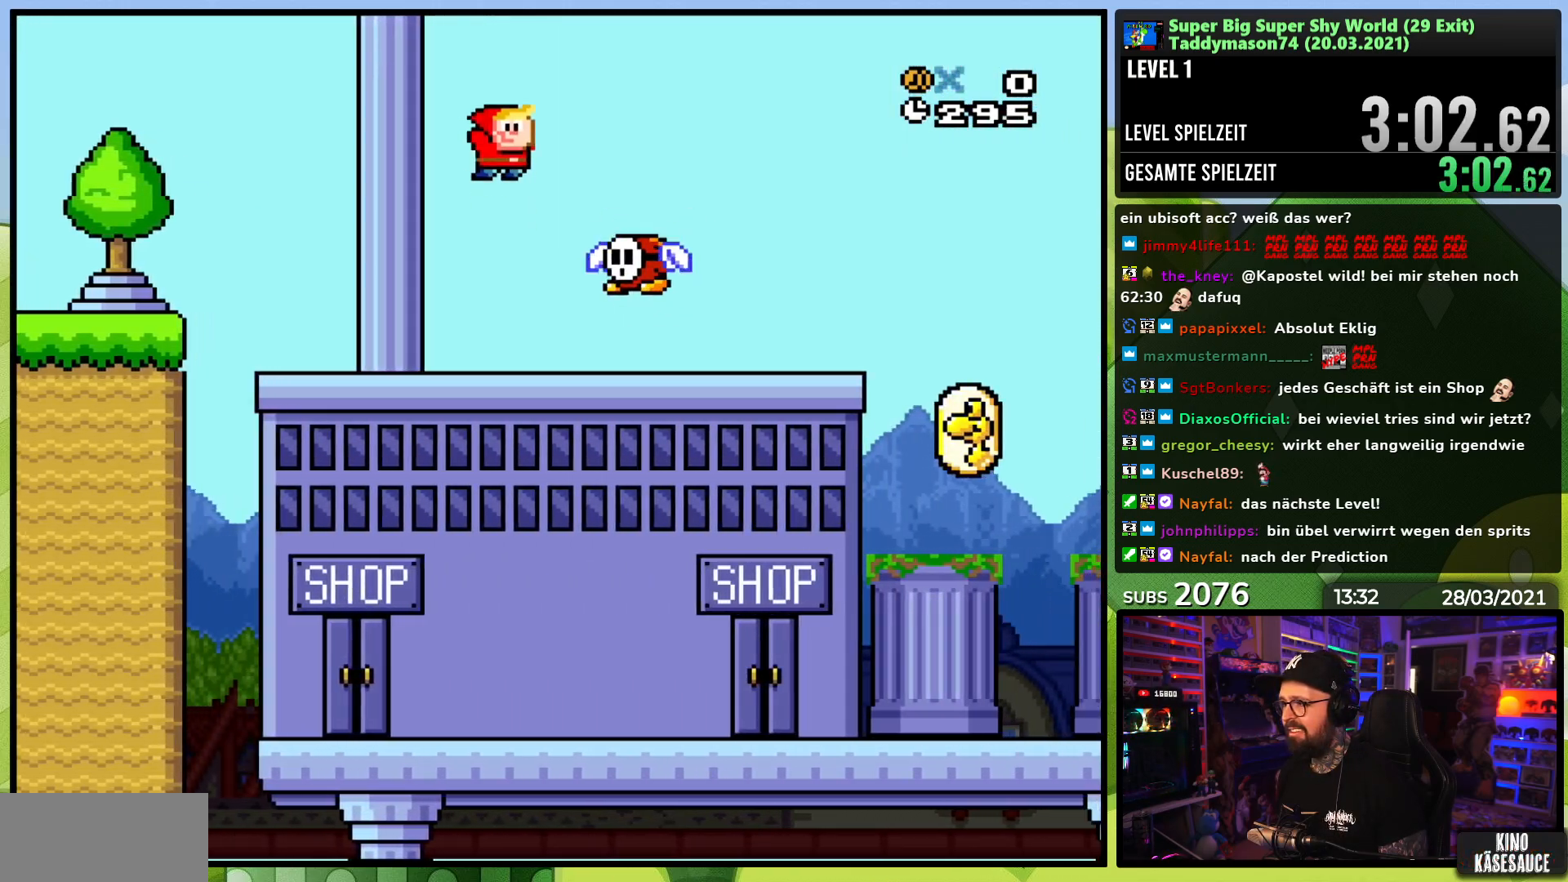
{"buttons": ["Y", "DPAD_RIGHT"], "events": [[117, "B", "up"], [333, "DPAD_LEFT", "down"], [333, "DPAD_RIGHT", "up"], [333, "DPAD_UP", "down"], [433, "DPAD_LEFT", "up"], [433, "DPAD_RIGHT", "down"], [433, "DPAD_UP", "up"]]}
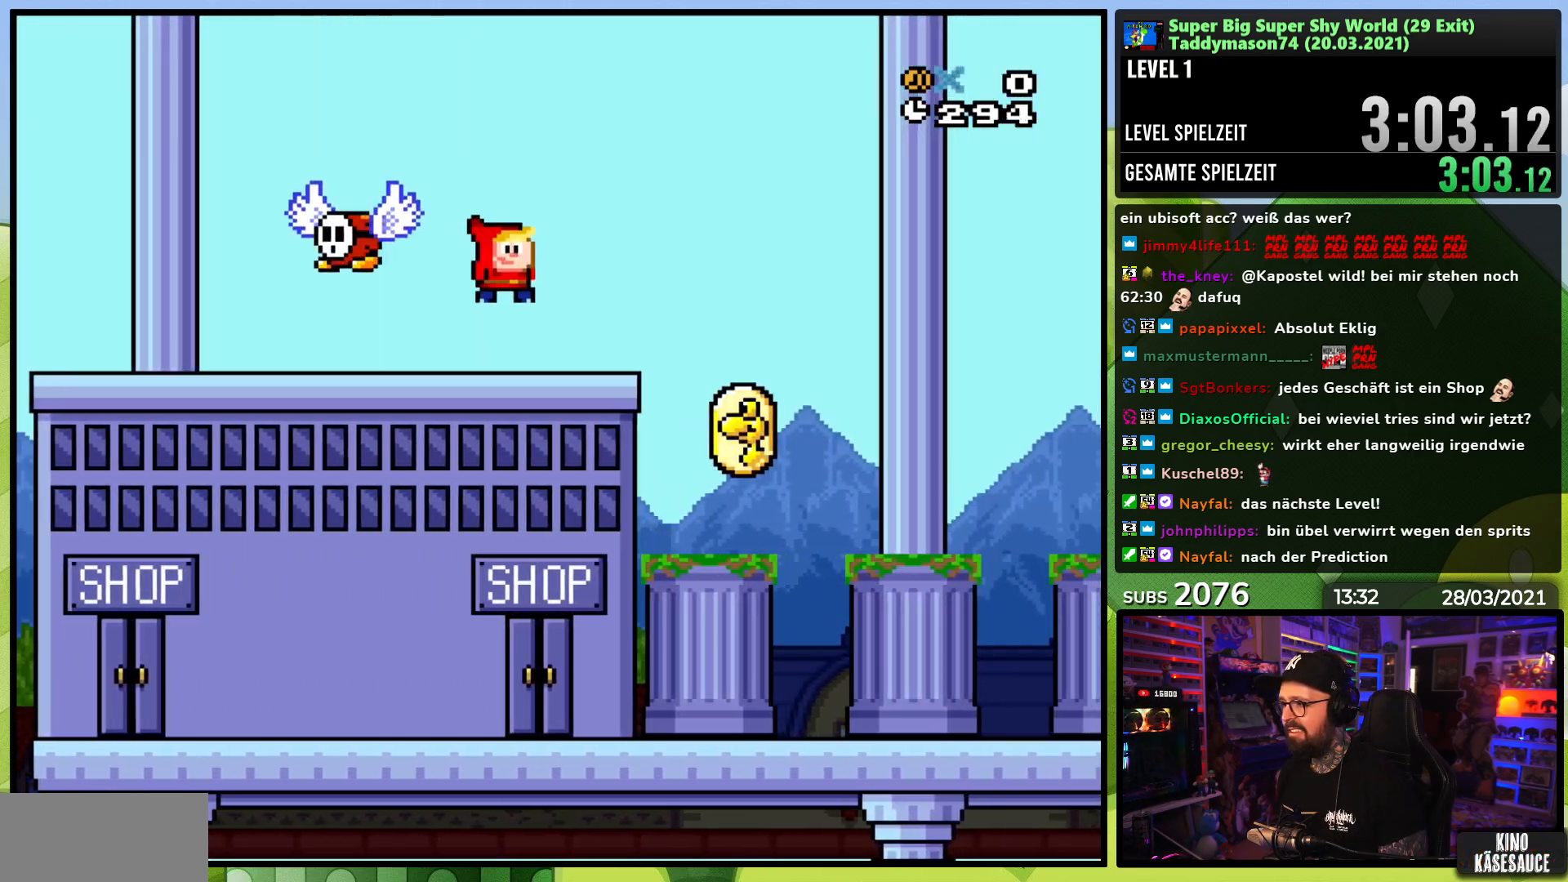
{"buttons": ["B", "Y", "DPAD_RIGHT"], "events": [[200, "B", "down"]]}
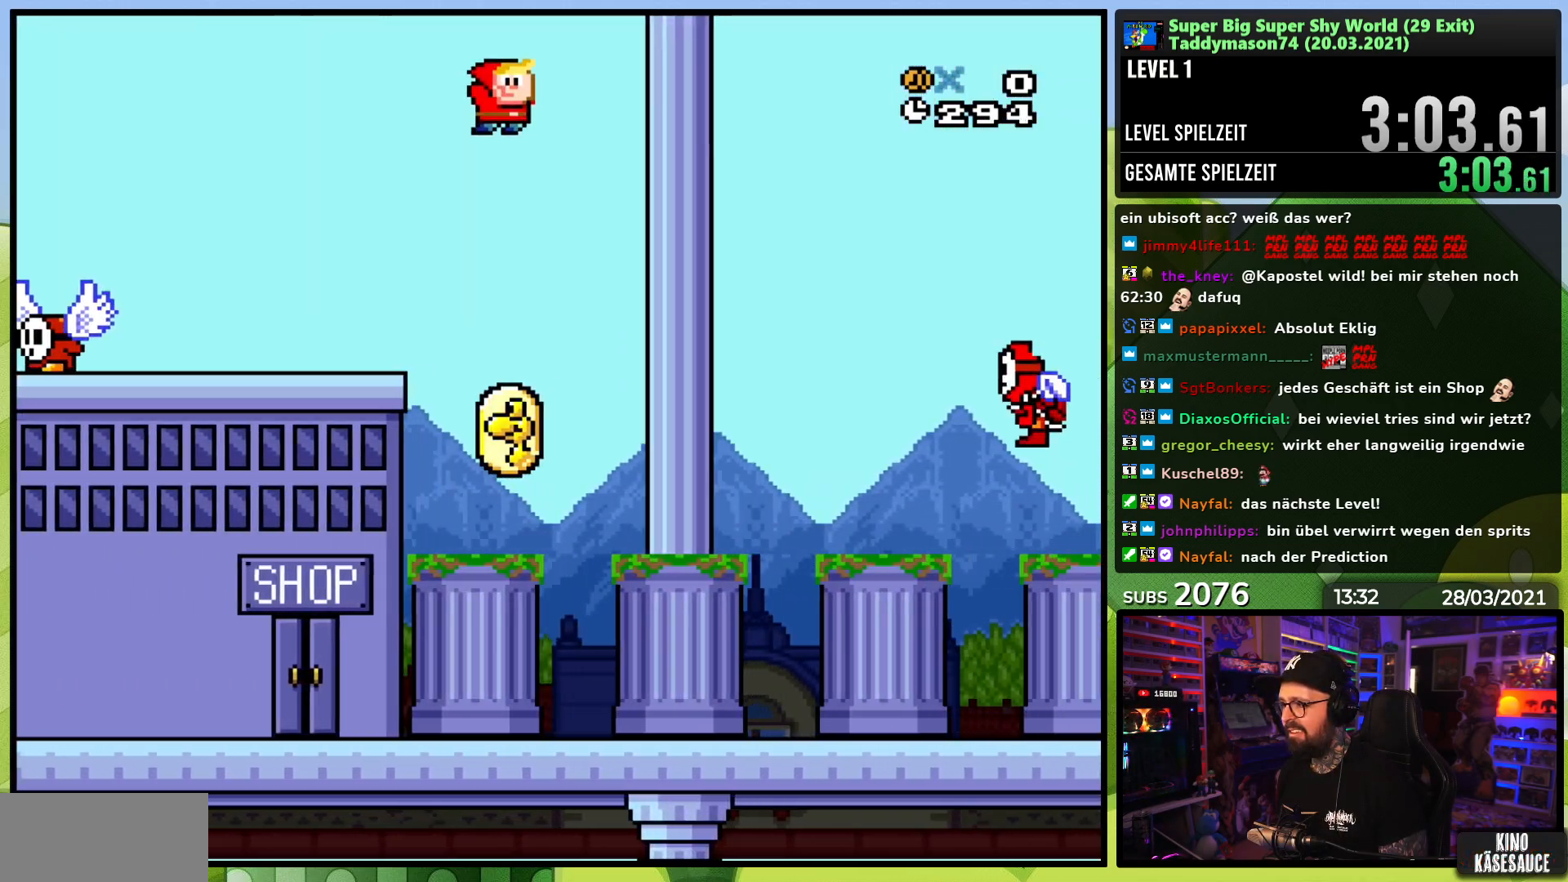
{"buttons": ["B", "Y", "DPAD_RIGHT"], "events": []}
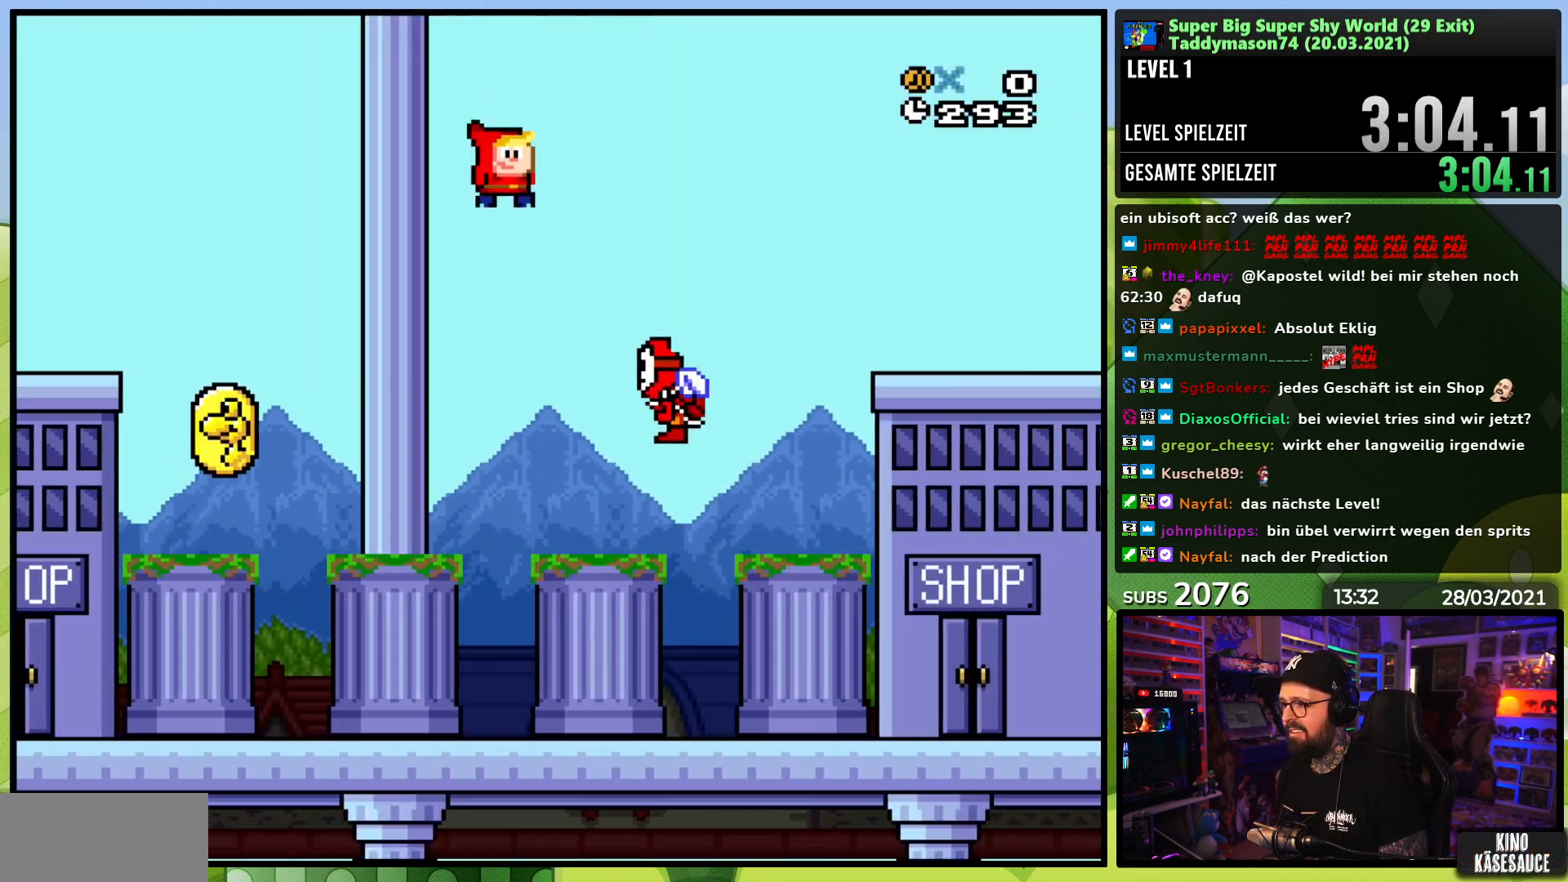
{"buttons": ["Y", "DPAD_RIGHT"], "events": [[300, "B", "up"], [350, "DPAD_RIGHT", "up"], [500, "DPAD_RIGHT", "down"]]}
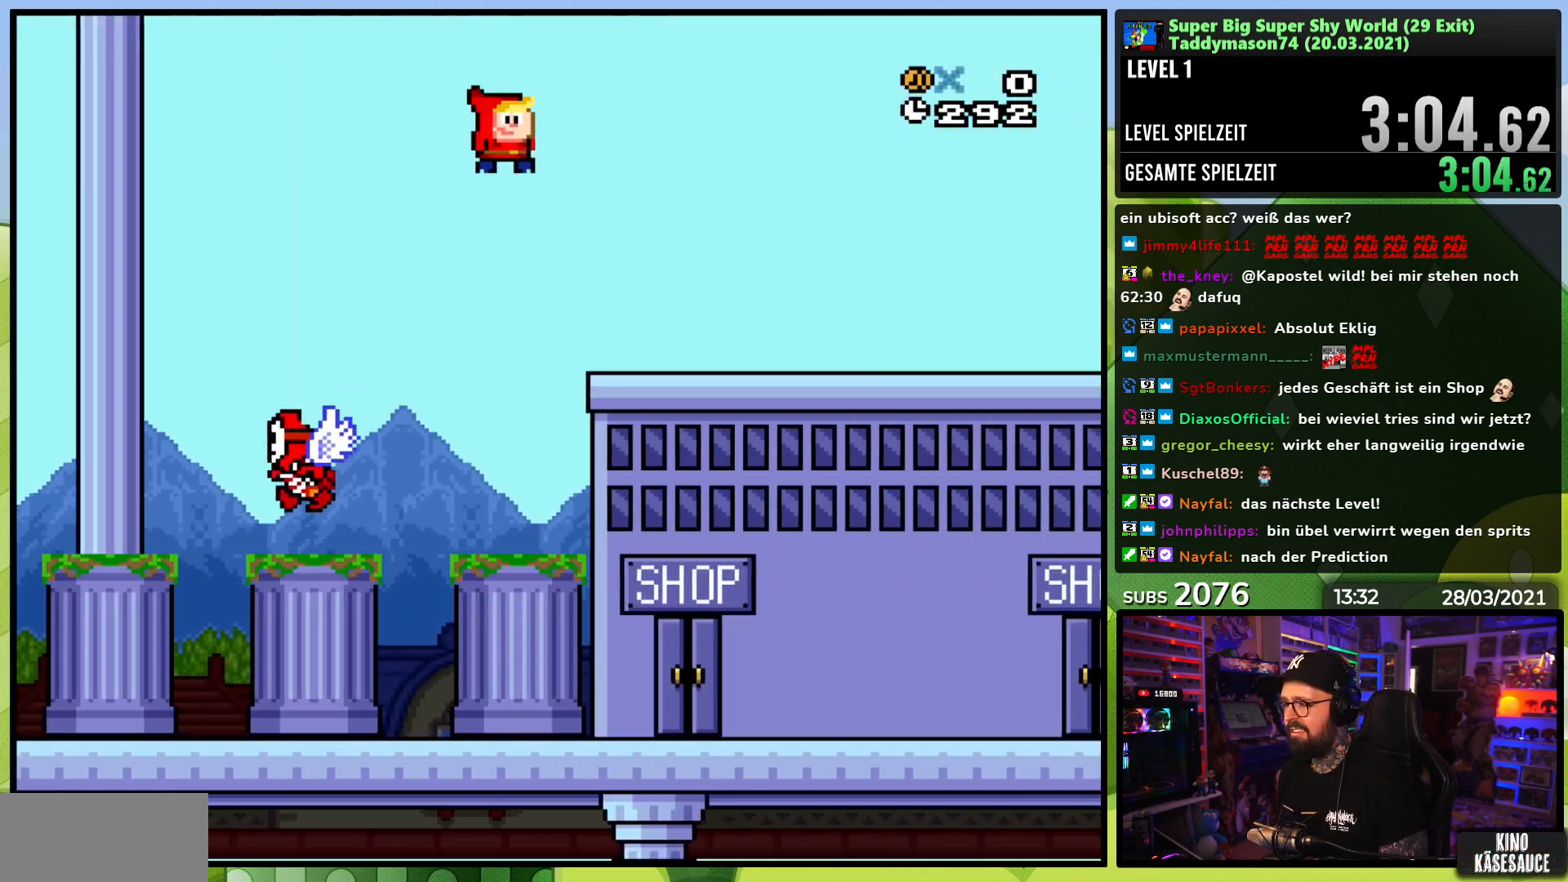
{"buttons": ["Y", "DPAD_RIGHT"], "events": []}